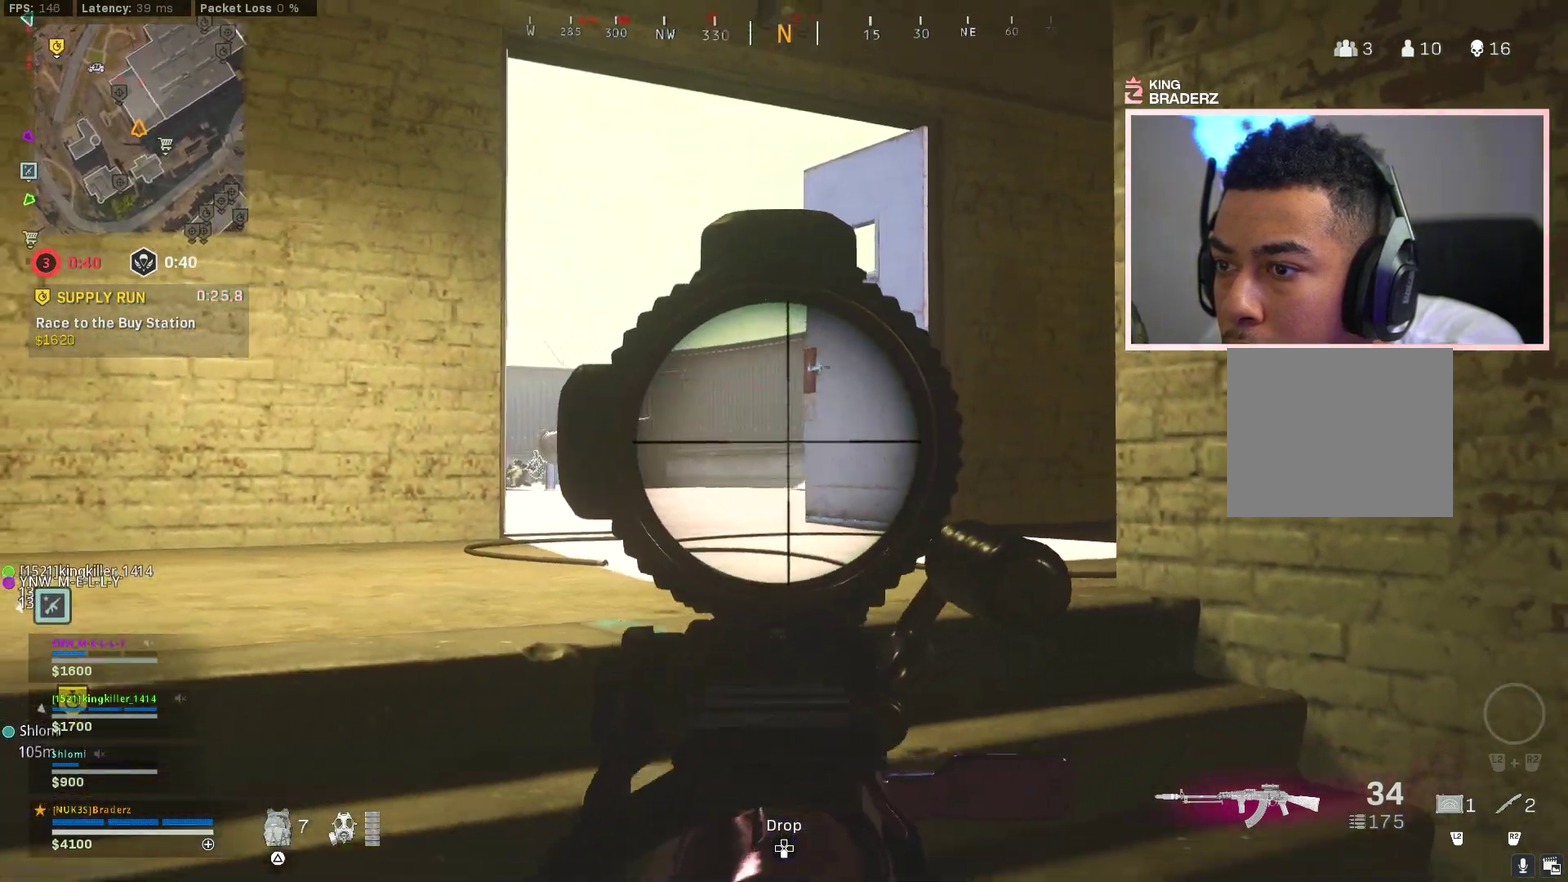
Gameplay with a controller (PlayStation layout); each line is a JSON object with the inputs held at the frame after it (dt_ms = milliseconds from this image to that frame). "events" lists button and stick changes between this image and that frame as [ms after this image, input, new state], when the widget could be followed in between.
{"dt_ms": 500, "buttons": ["L1"], "left_stick": "center", "right_stick": "center"}
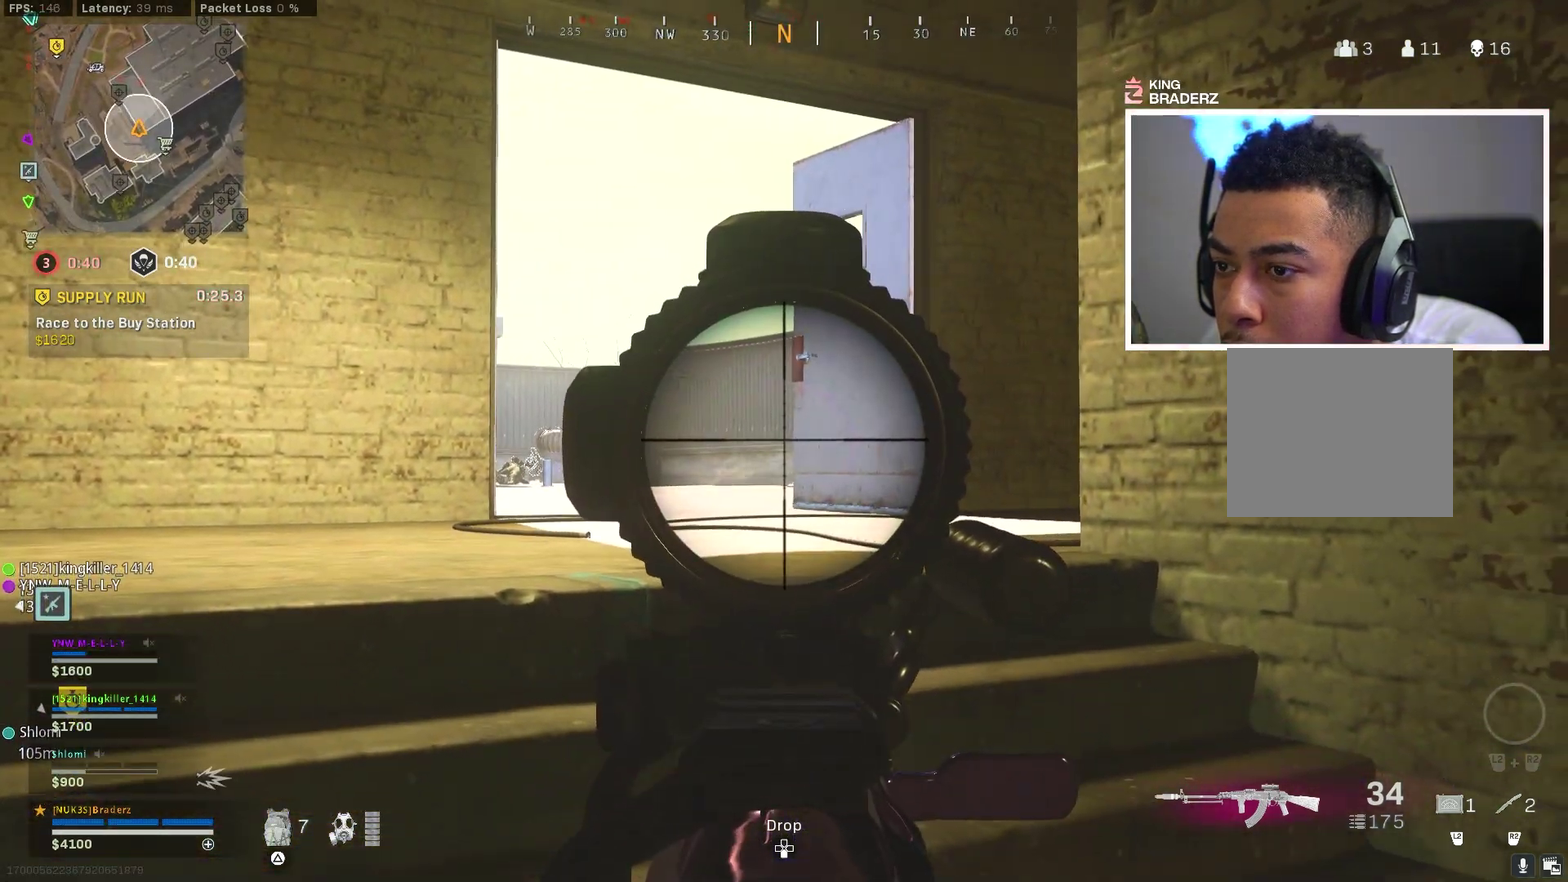
{"dt_ms": 501, "buttons": ["L1"], "left_stick": "center", "right_stick": "center"}
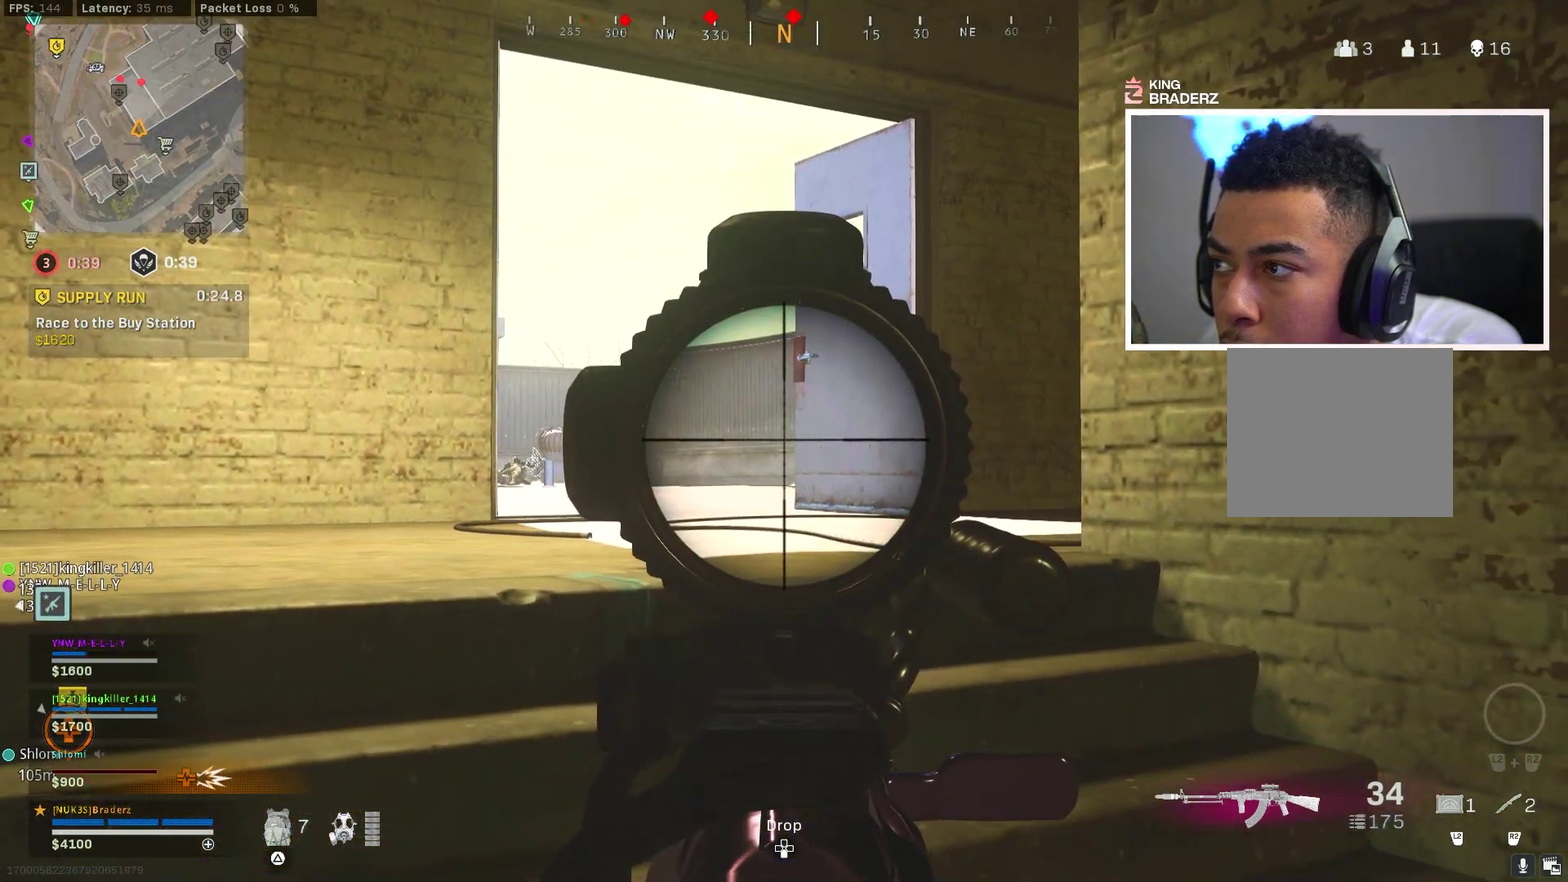
{"dt_ms": 500, "buttons": ["L1"], "left_stick": "center", "right_stick": "center"}
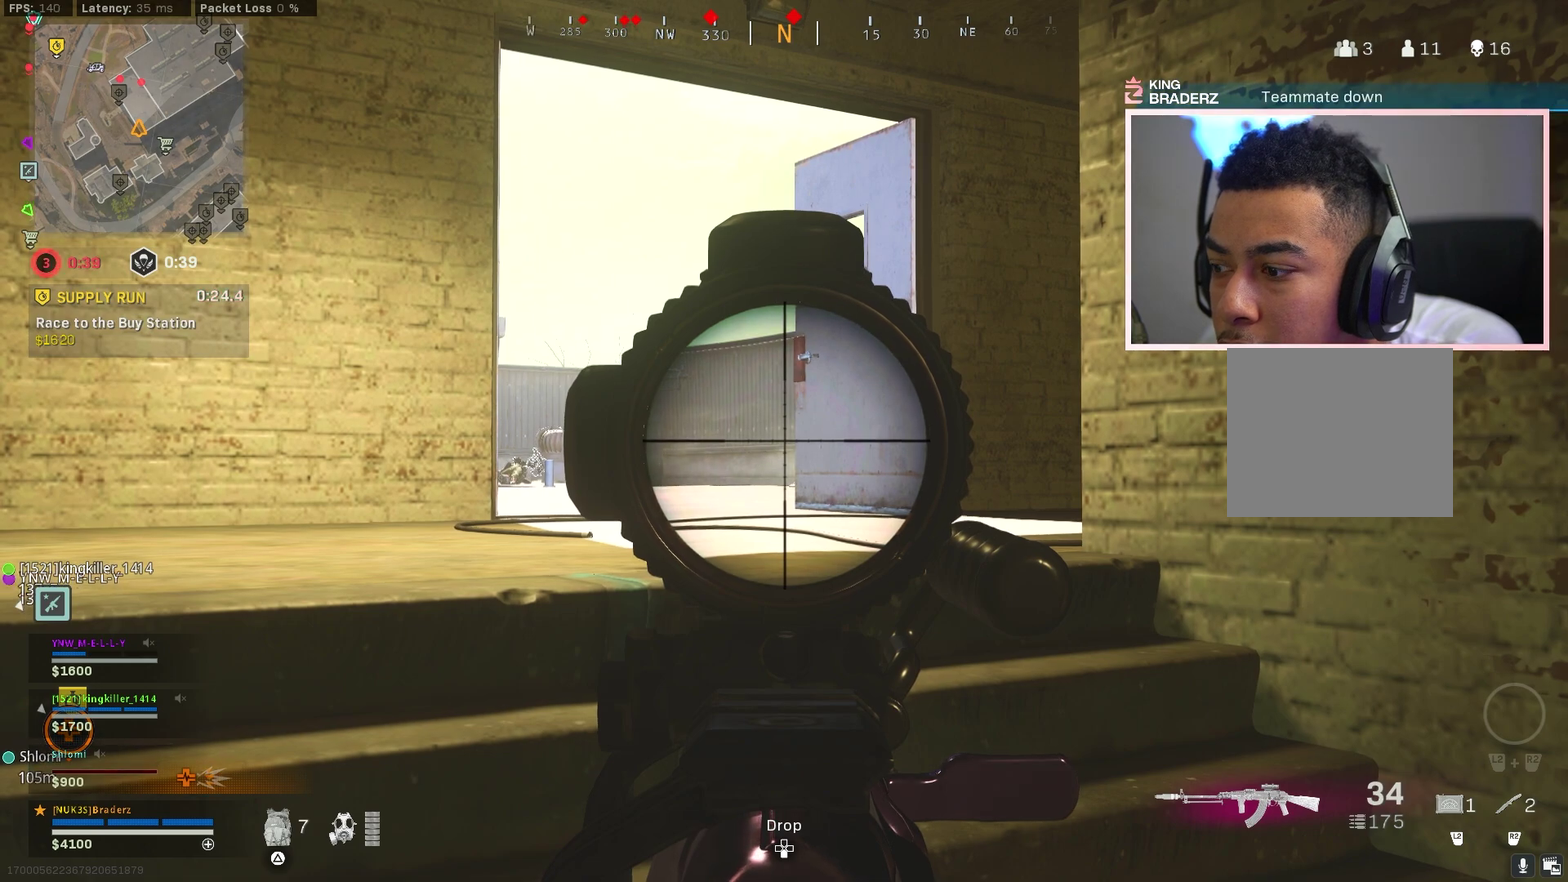
{"dt_ms": 501, "buttons": ["L1"], "left_stick": "center", "right_stick": "center"}
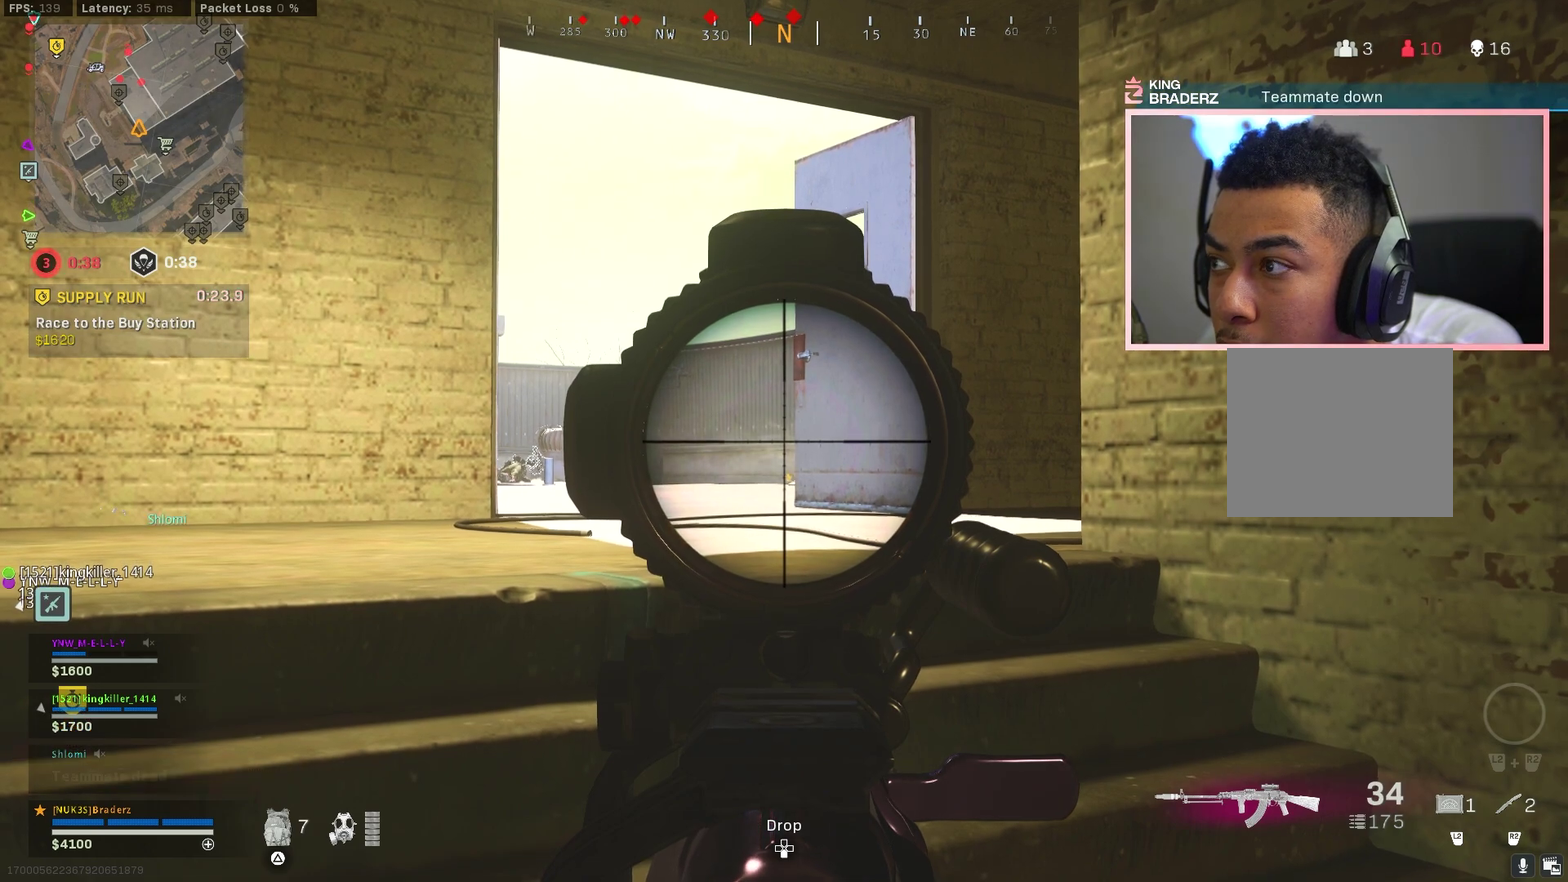
{"dt_ms": 500, "buttons": ["L1"], "left_stick": "center", "right_stick": "center"}
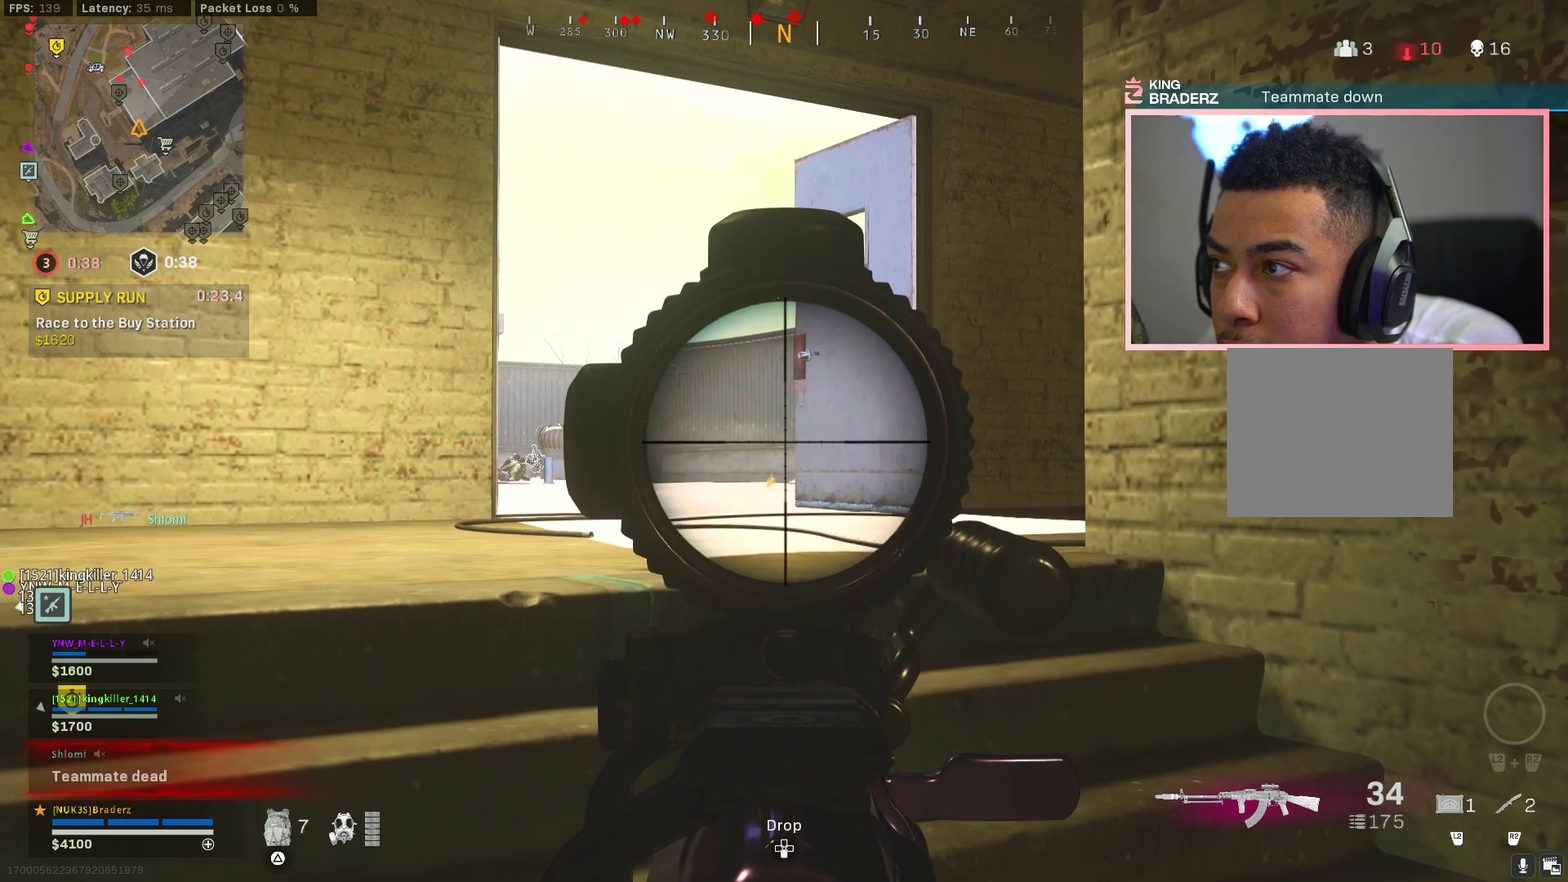
{"dt_ms": 501, "buttons": ["L1"], "left_stick": "center", "right_stick": "center", "events": []}
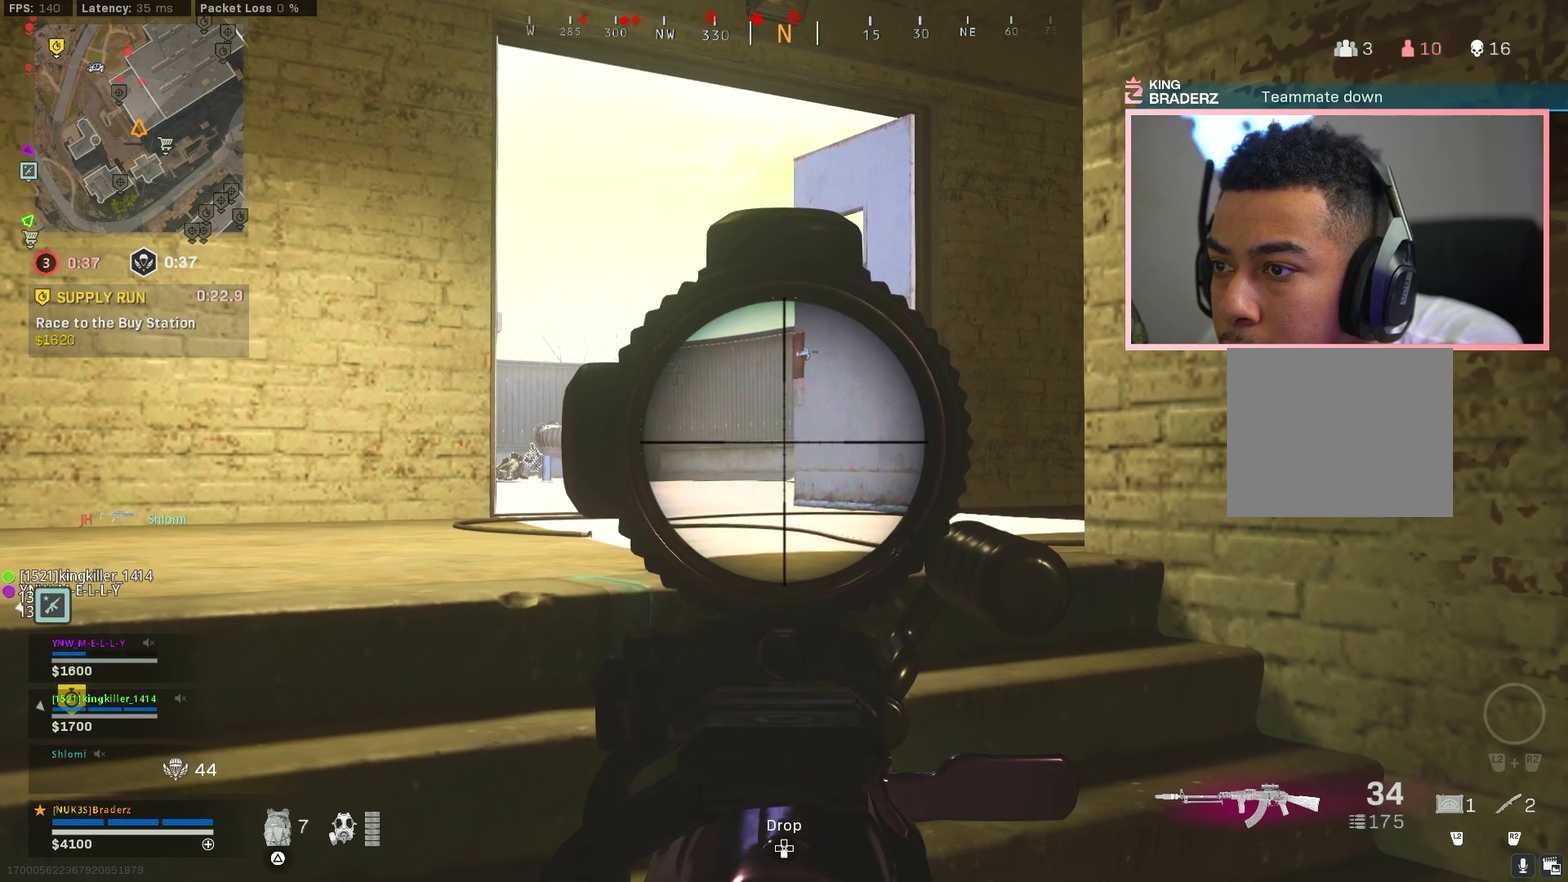
{"dt_ms": 400, "buttons": ["L1"], "left_stick": "center", "right_stick": "center", "events": []}
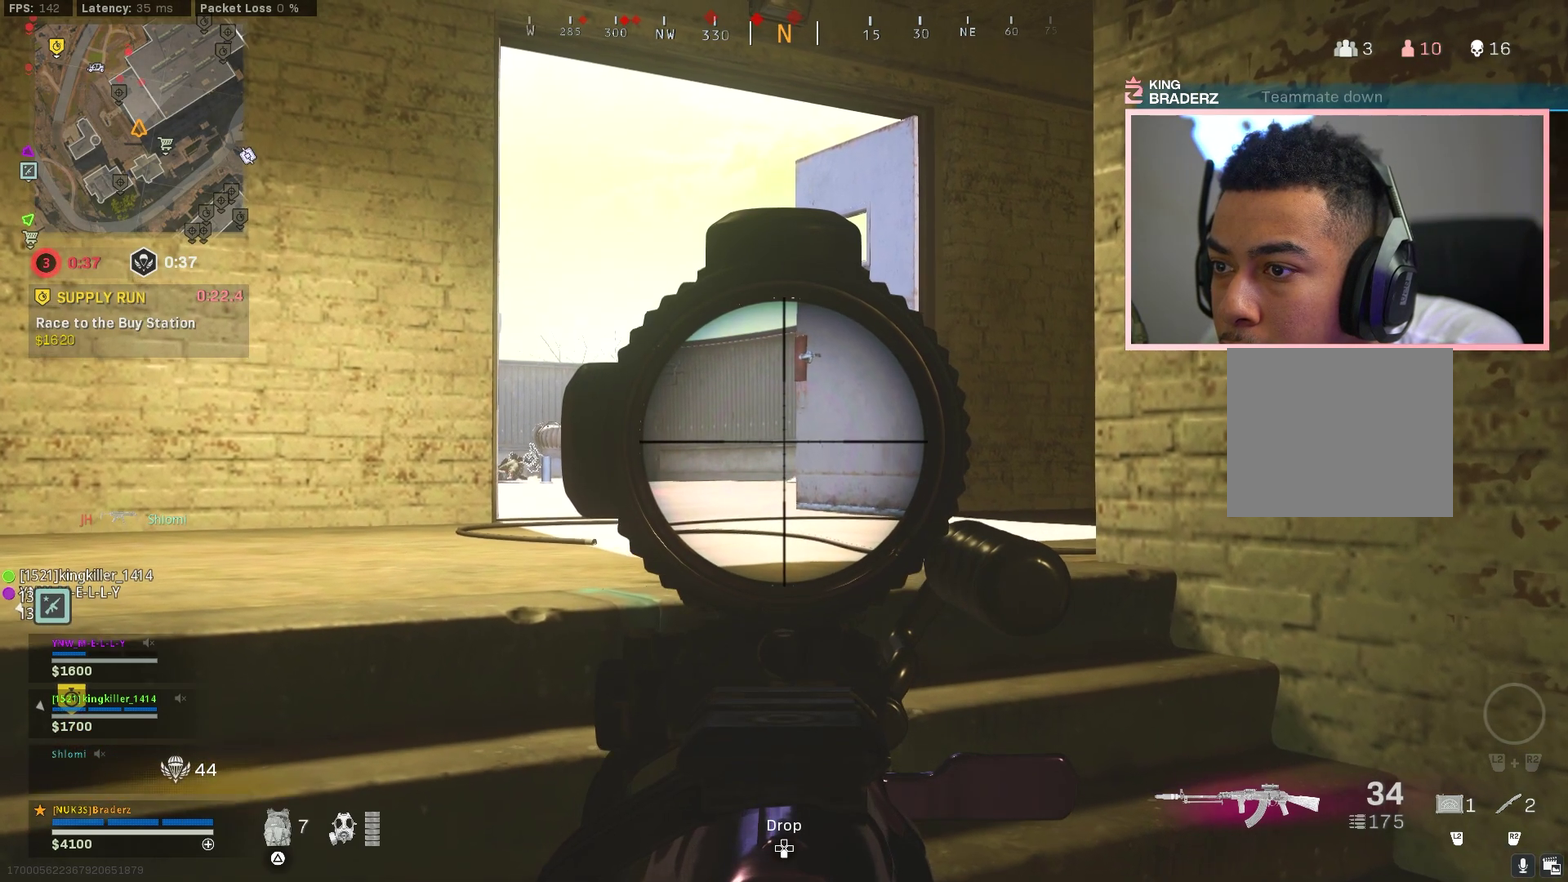
{"dt_ms": 601, "buttons": ["L1"], "left_stick": "center", "right_stick": "center", "events": []}
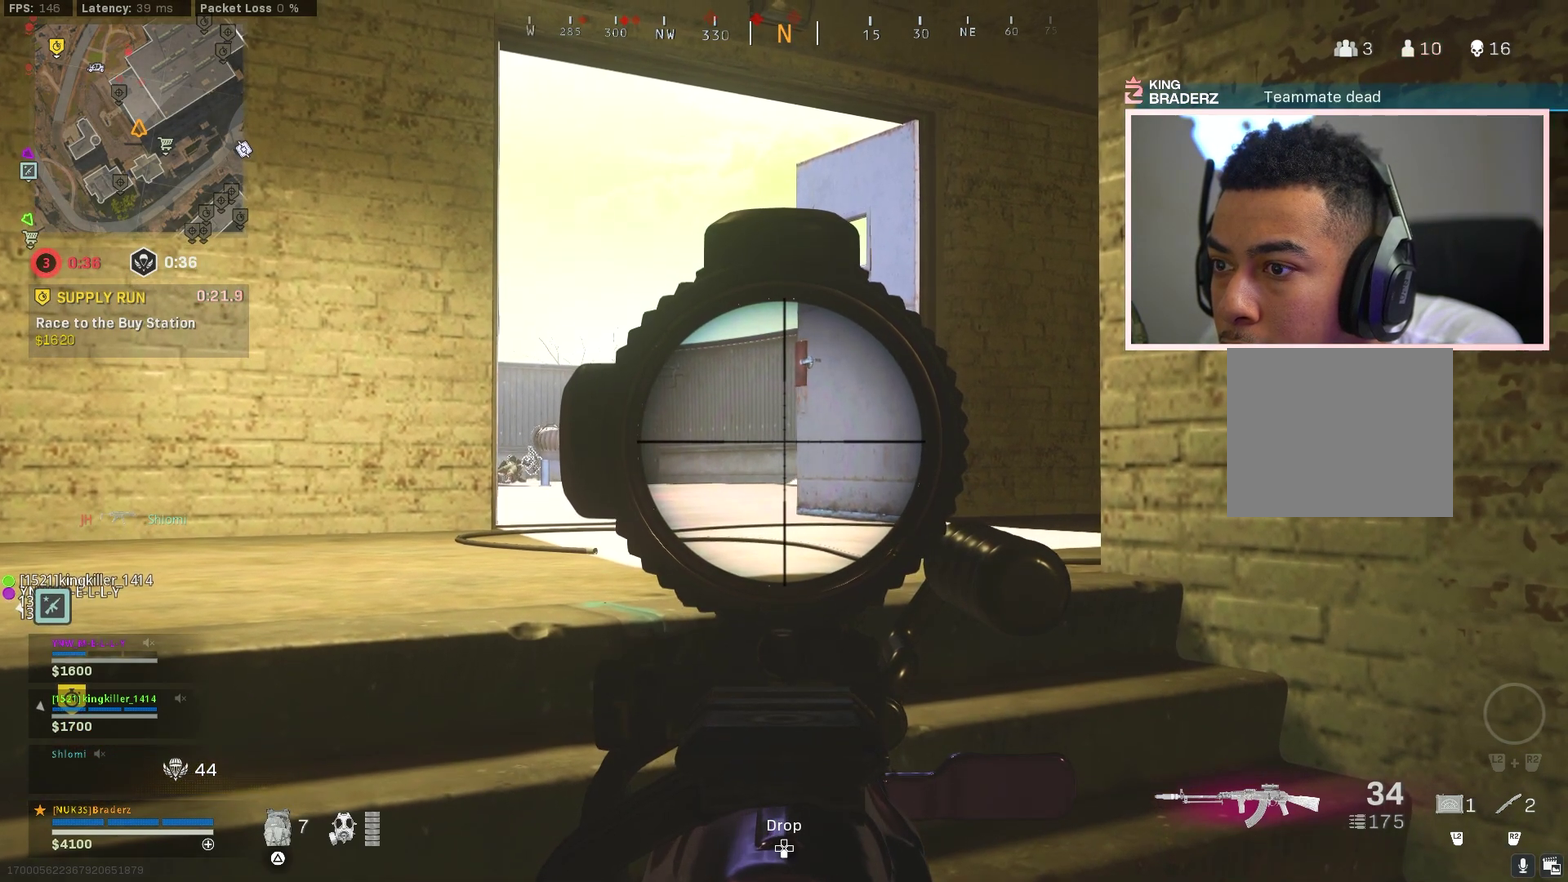
{"dt_ms": 500, "buttons": ["L1"], "left_stick": "center", "right_stick": "center"}
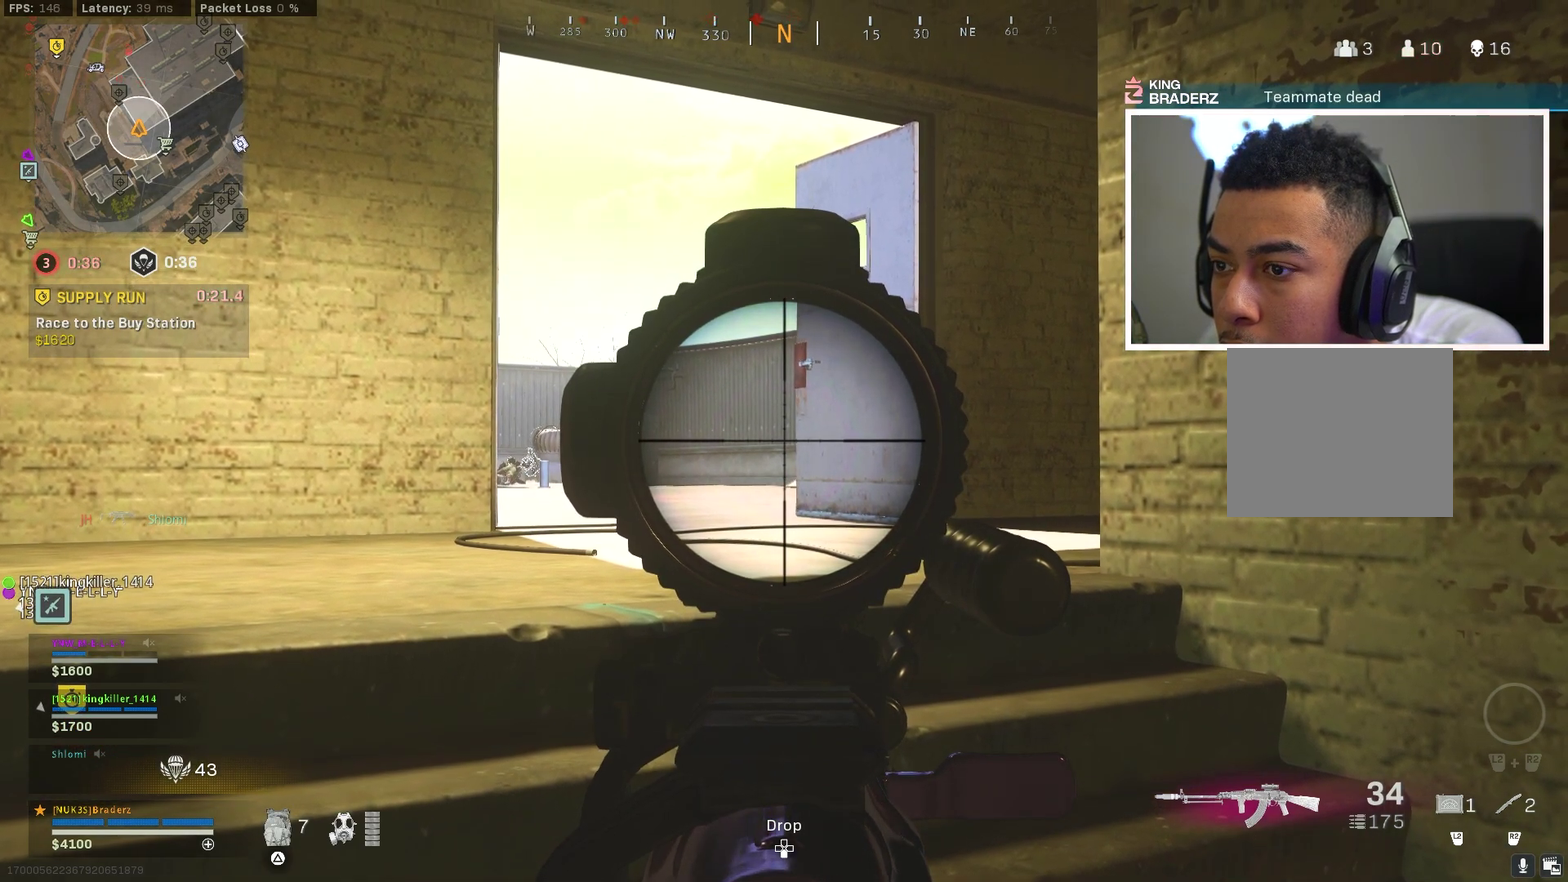
{"dt_ms": 501, "buttons": ["L1"], "left_stick": "center", "right_stick": "center"}
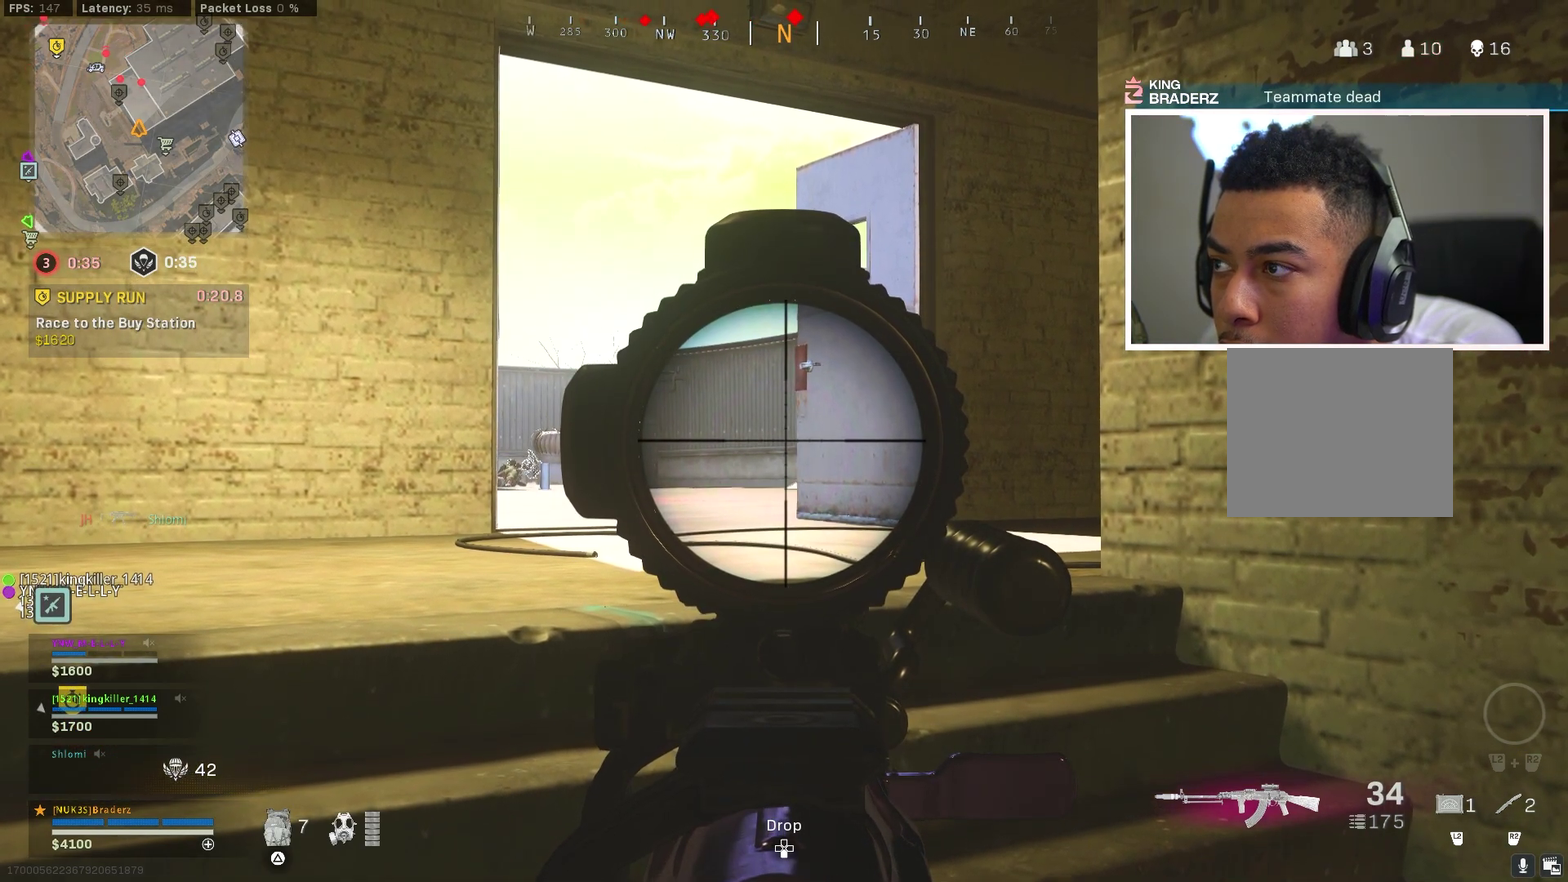
{"dt_ms": 500, "buttons": ["L1"], "left_stick": "center", "right_stick": "center"}
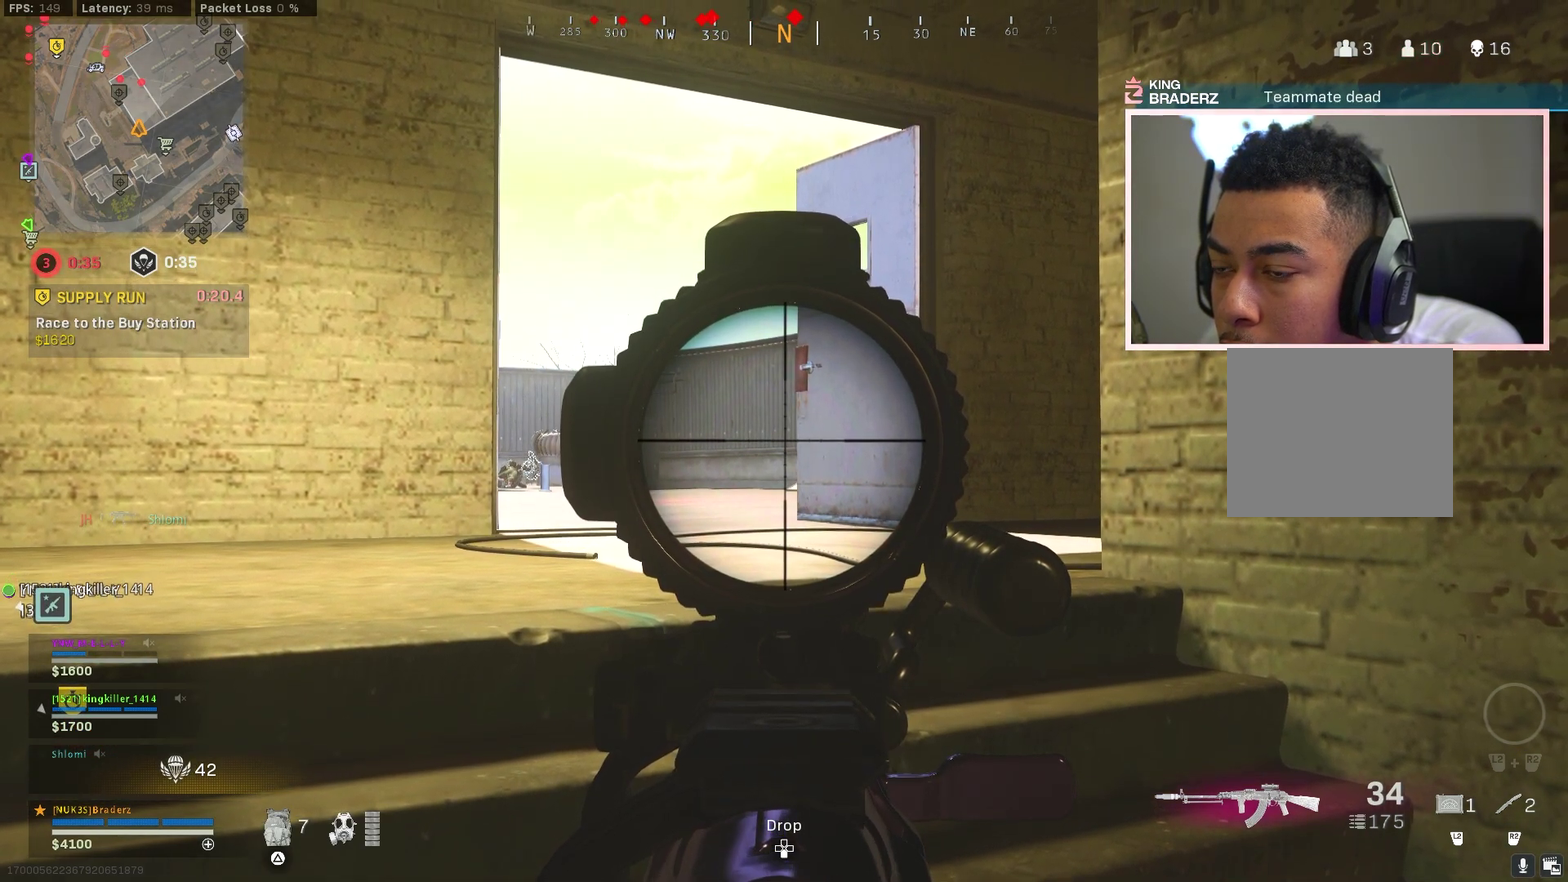
{"dt_ms": 501, "buttons": ["L1"], "left_stick": "down-right", "right_stick": "center"}
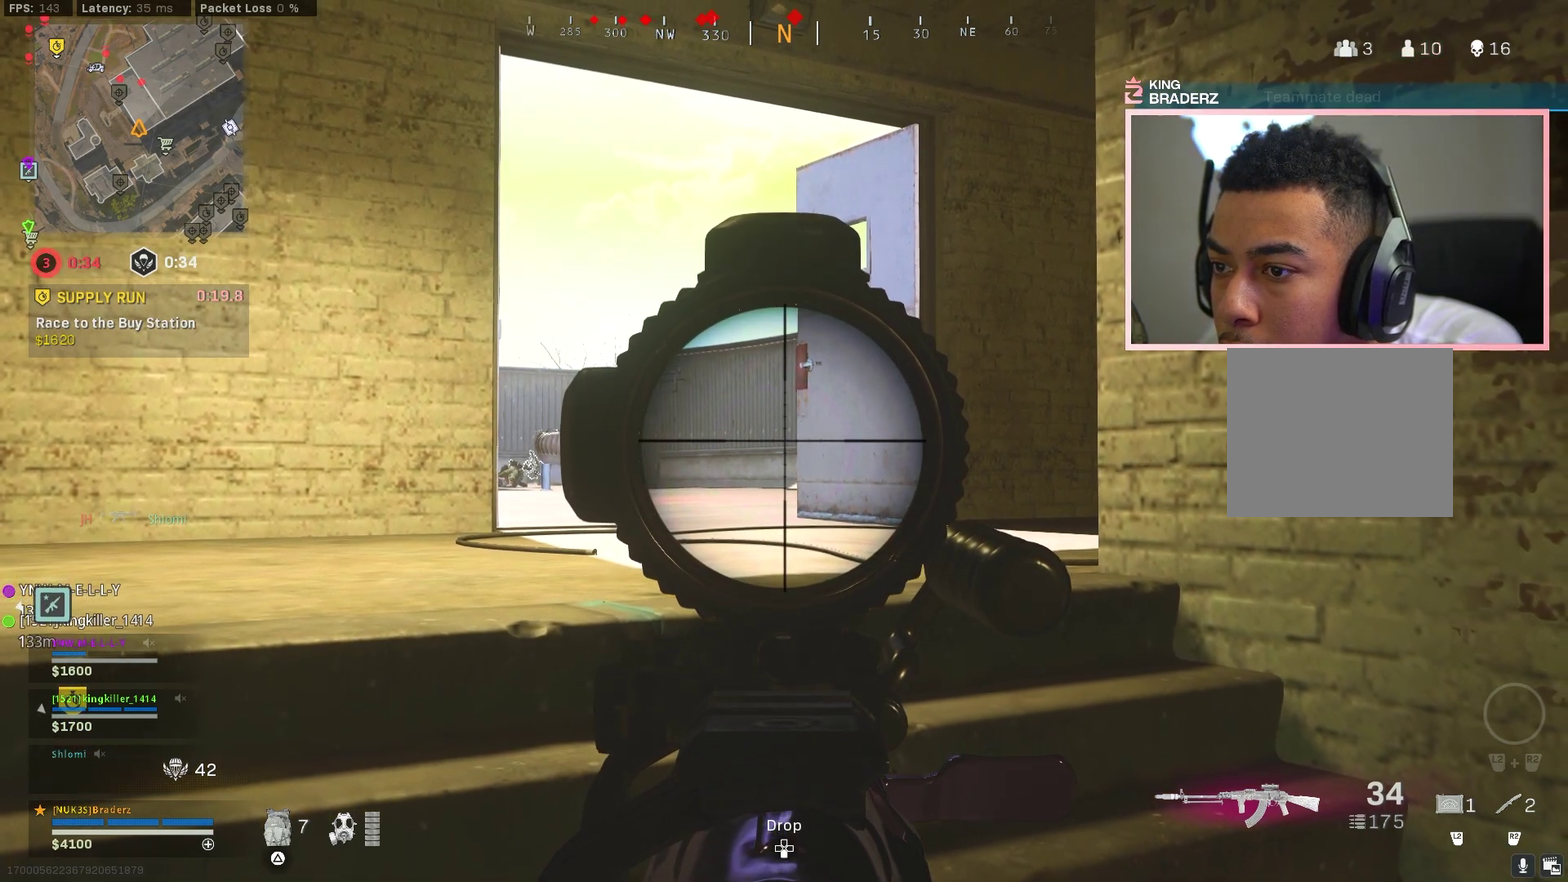
{"dt_ms": 500, "buttons": ["L1"], "left_stick": "down-right", "right_stick": "center", "events": []}
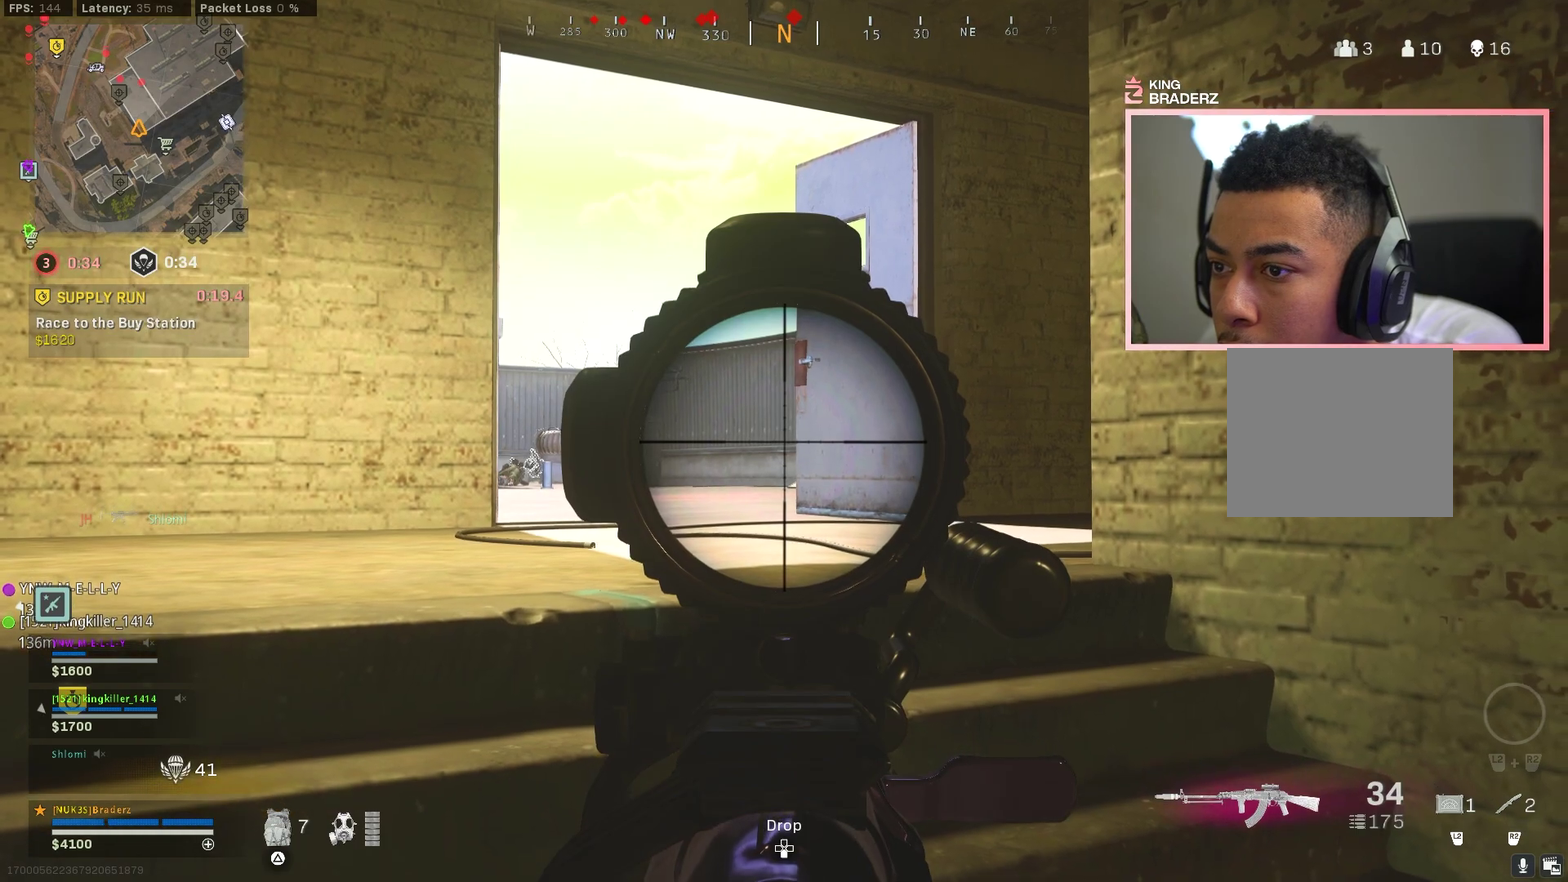
{"dt_ms": 501, "buttons": ["L1"], "left_stick": "center", "right_stick": "center"}
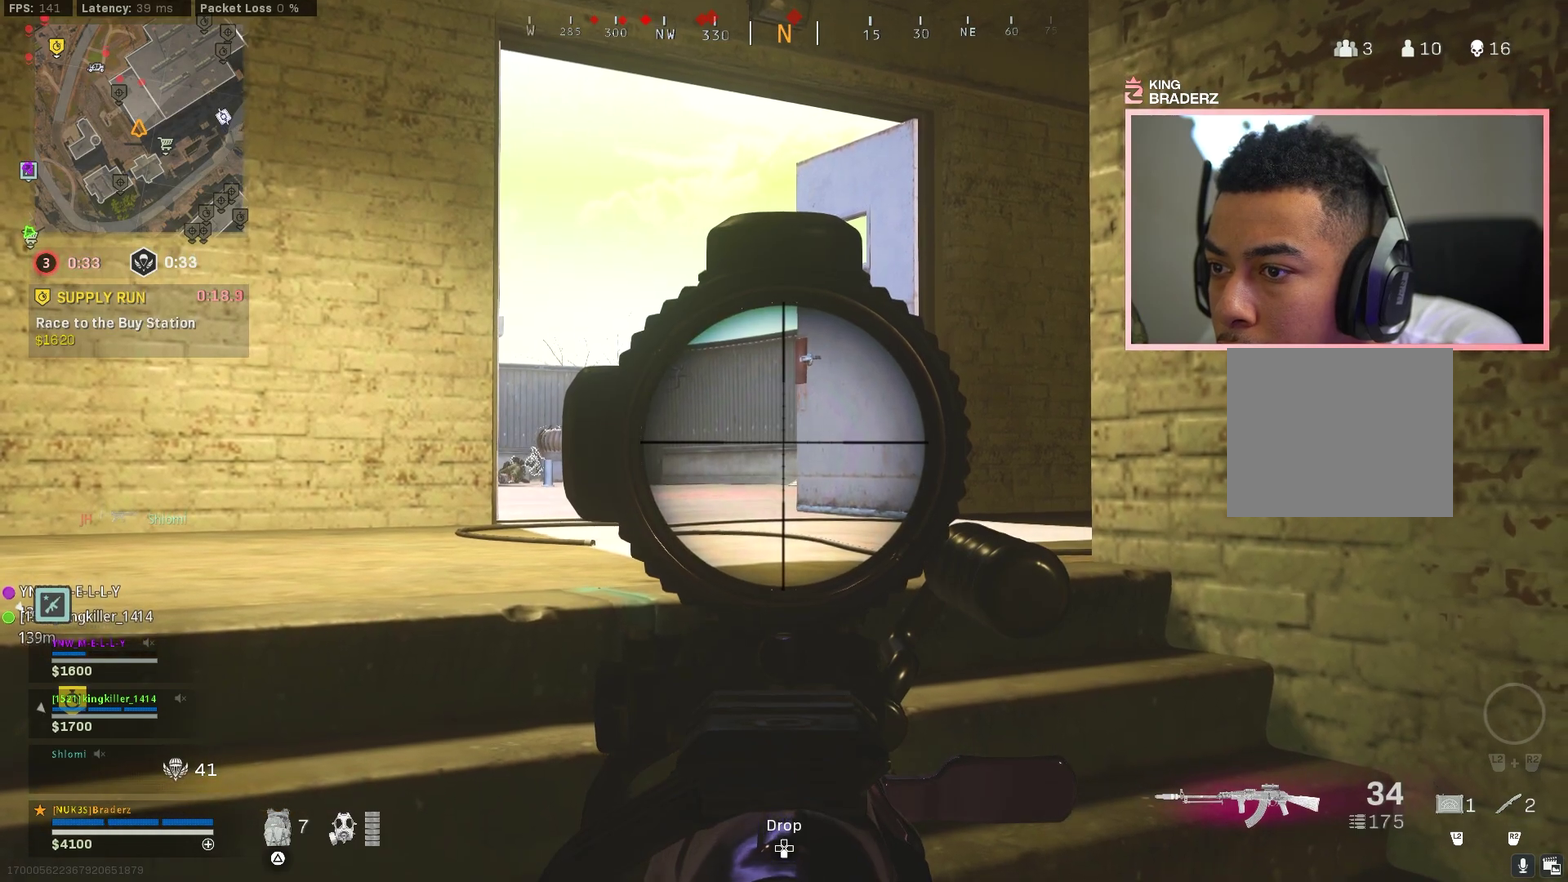
{"dt_ms": 500, "buttons": ["L1"], "left_stick": "center", "right_stick": "center"}
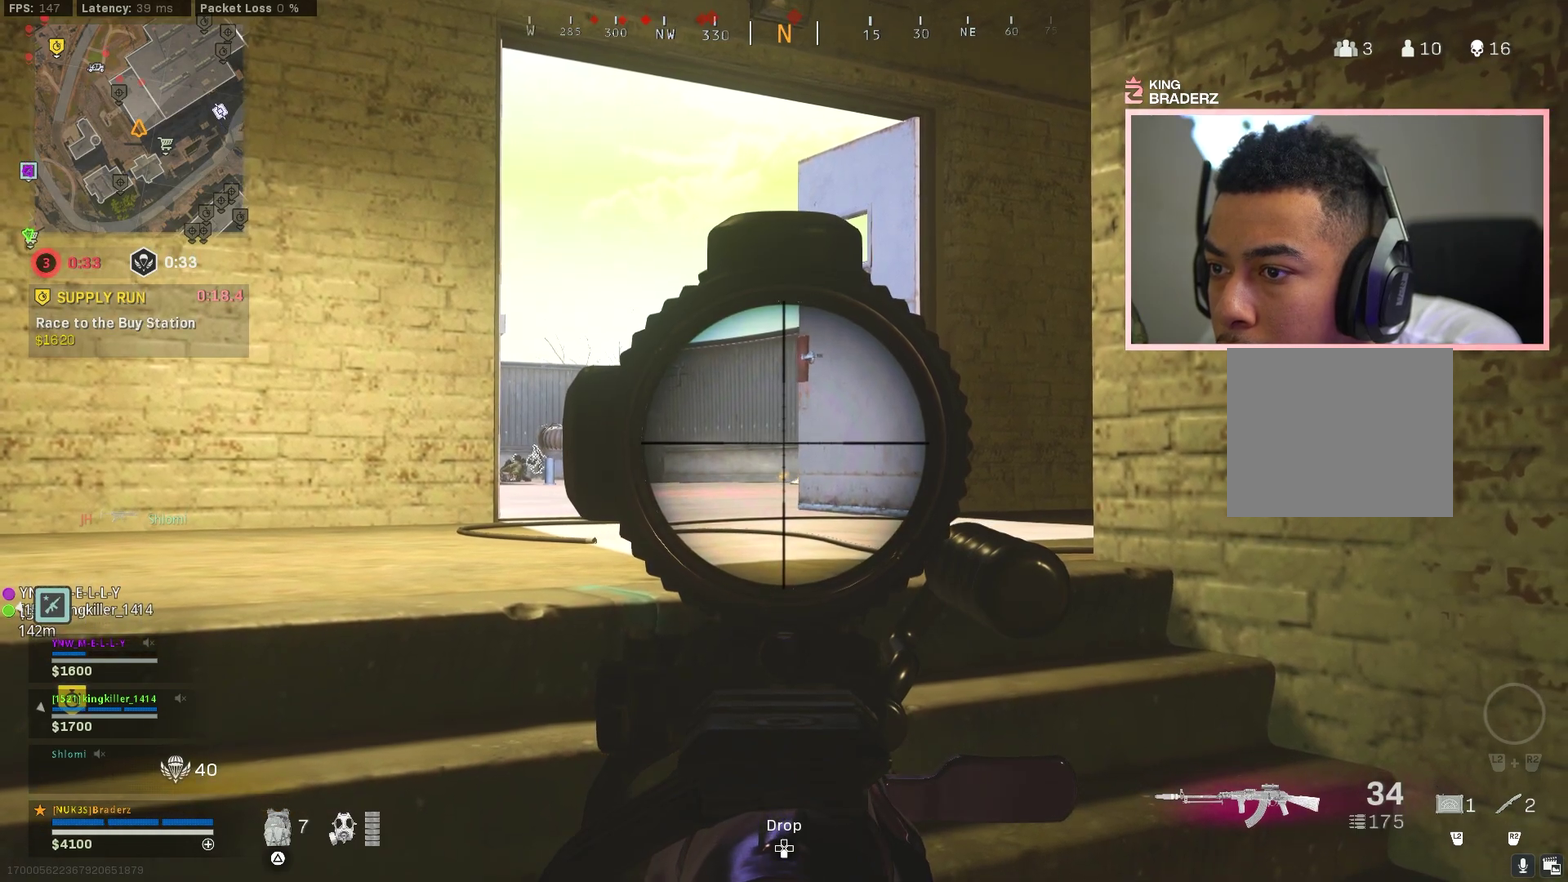
{"dt_ms": 701, "buttons": ["L1", "R1"], "left_stick": "up-right", "right_stick": "down-left"}
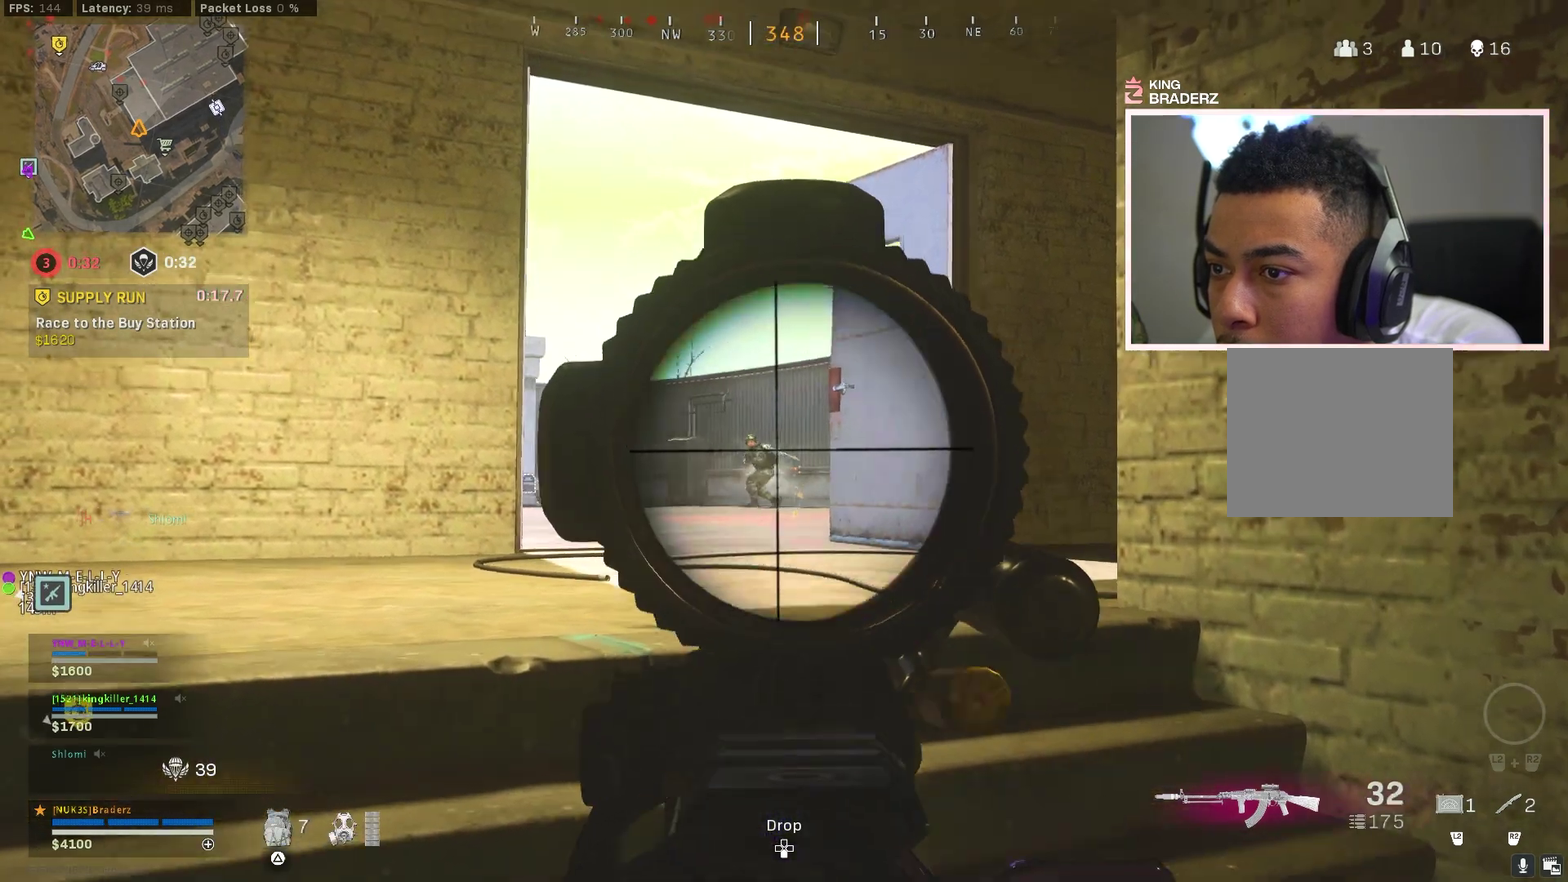
{"dt_ms": 300, "buttons": ["L1", "R1"], "left_stick": "right", "right_stick": "center"}
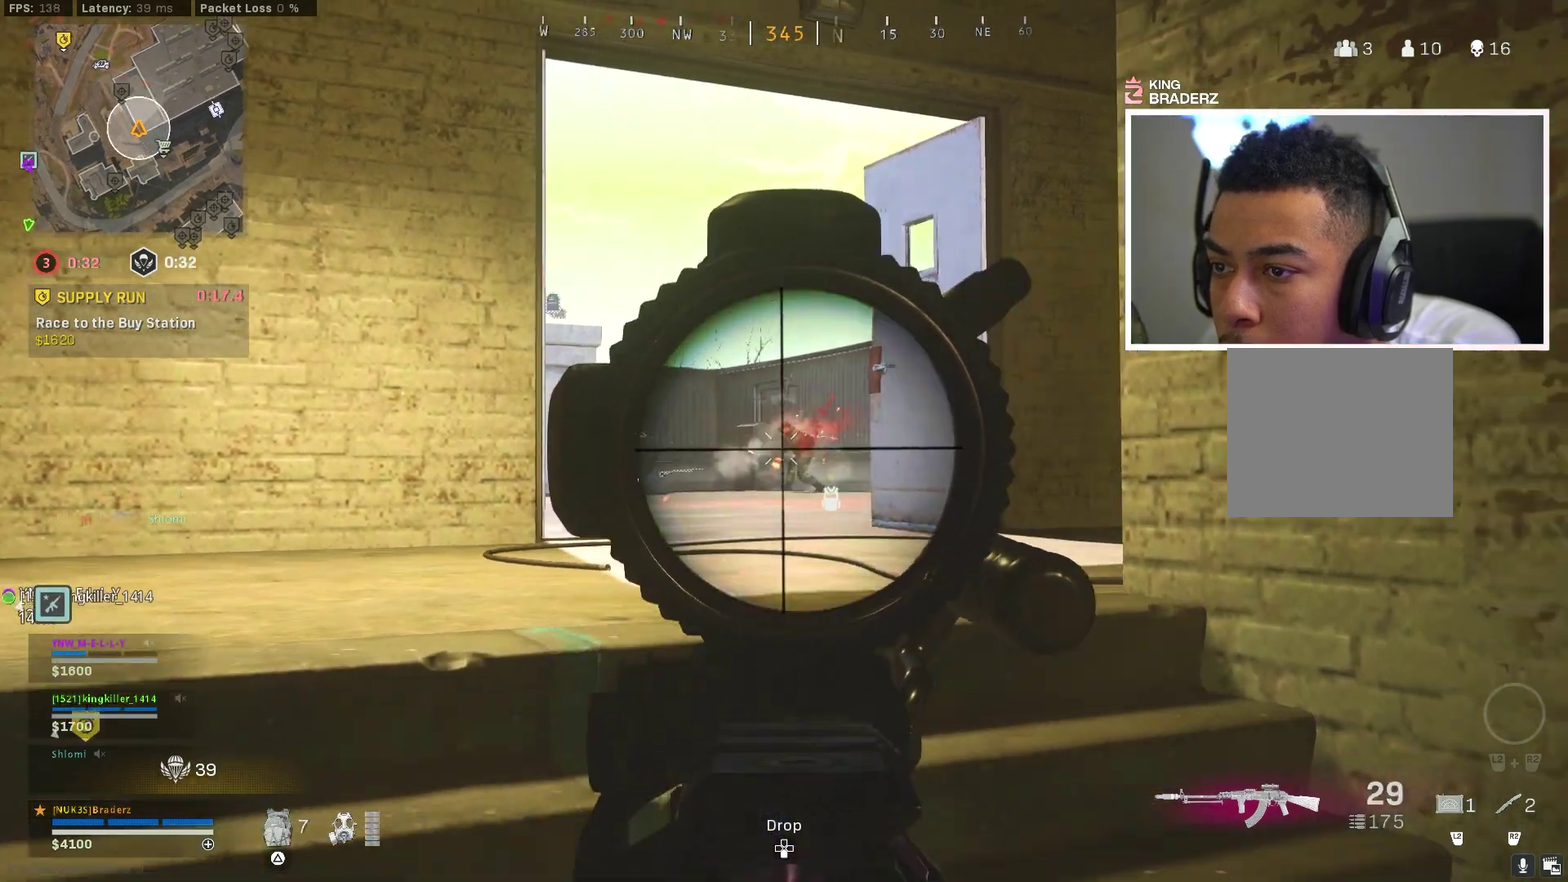
{"dt_ms": 601, "buttons": ["L1", "R1"], "left_stick": "down-left", "right_stick": "center", "events": [[267, "left_stick", "up-right"], [284, "right_stick", "down"], [317, "left_stick", "right"], [384, "left_stick", "left"], [434, "left_stick", "down-left"], [501, "right_stick", "center"]]}
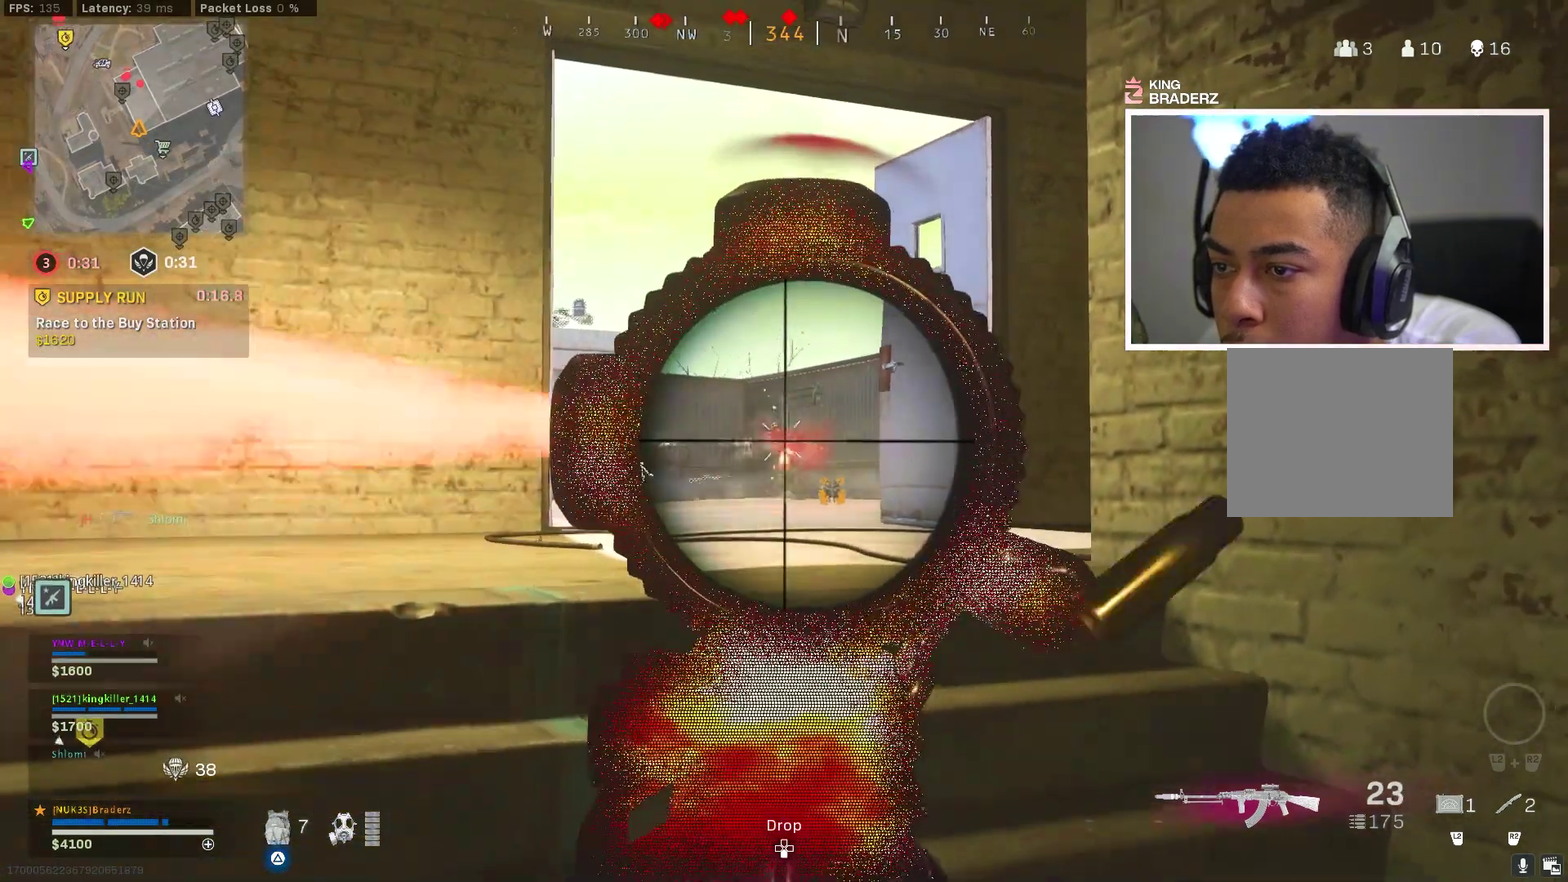
{"dt_ms": 400, "buttons": ["L1", "R1"], "left_stick": "up", "right_stick": "down", "events": [[17, "right_stick", "down"], [83, "right_stick", "center"], [150, "left_stick", "down"], [217, "left_stick", "right"], [267, "left_stick", "up-right"], [284, "right_stick", "down"], [367, "left_stick", "up"]]}
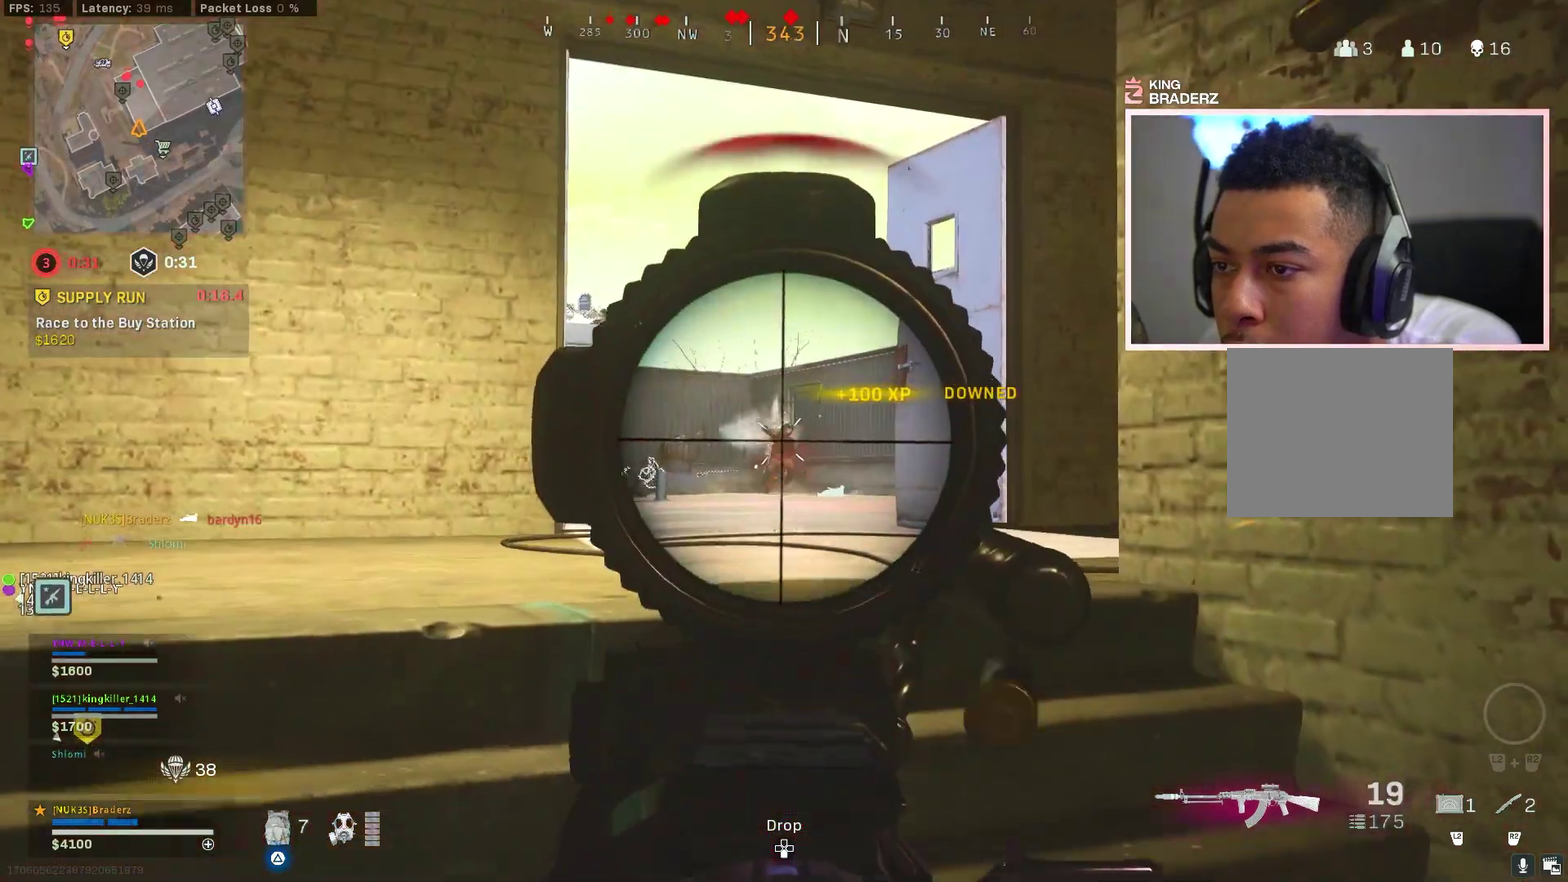
{"dt_ms": 401, "buttons": ["L1", "R1"], "left_stick": "down", "right_stick": "center", "events": [[34, "R1", "up"], [51, "right_stick", "down-left"], [67, "left_stick", "down-left"], [117, "R1", "down"], [134, "right_stick", "center"], [184, "left_stick", "down-right"], [251, "right_stick", "down"], [334, "left_stick", "down"], [367, "right_stick", "center"]]}
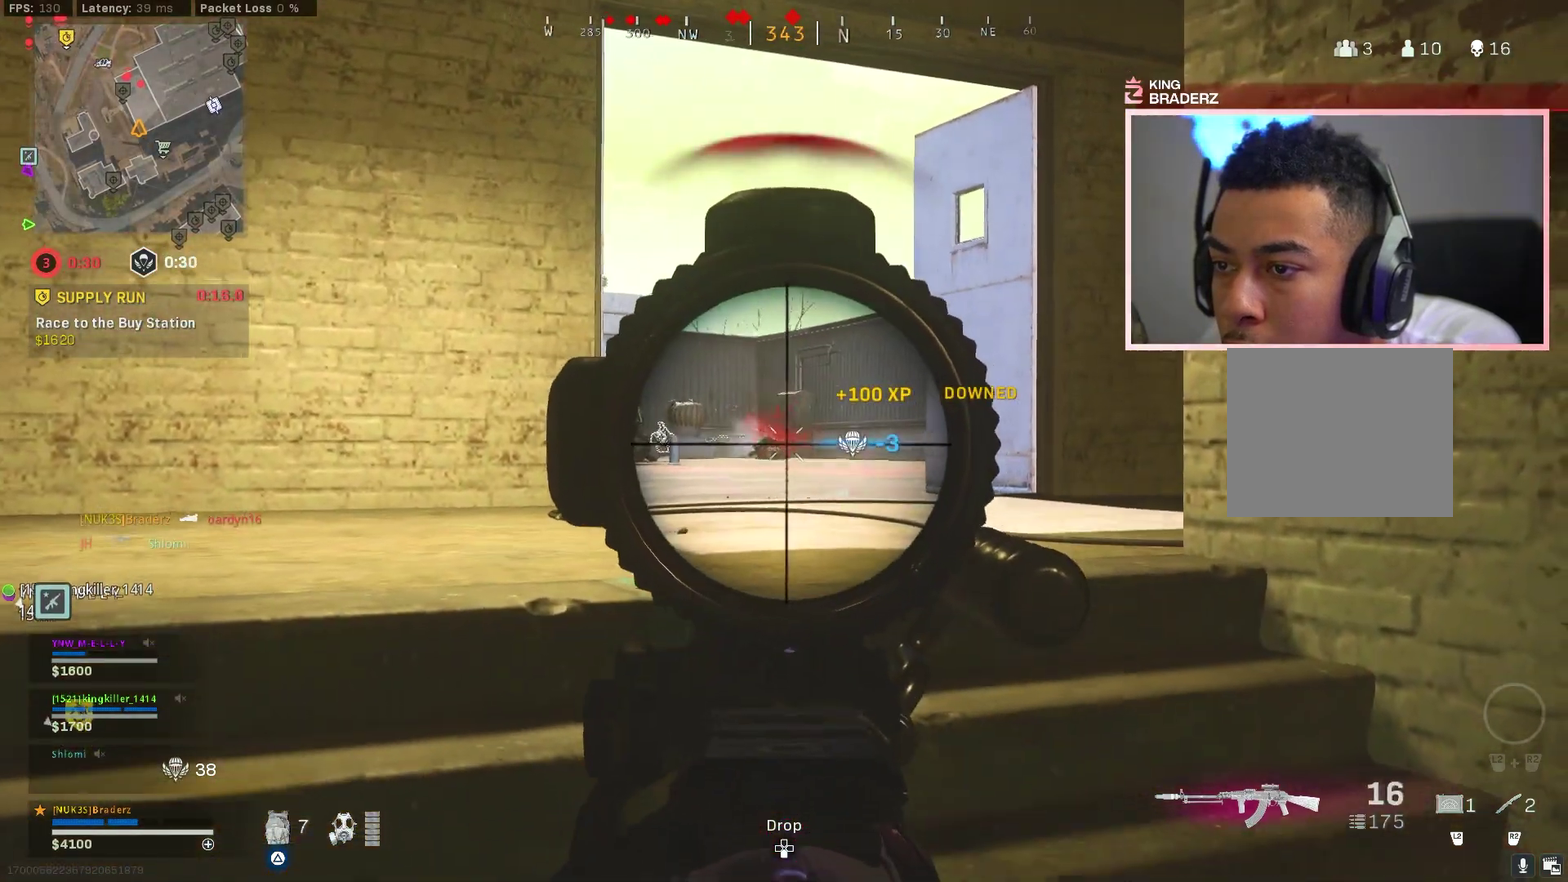
{"dt_ms": 600, "buttons": ["L1"], "left_stick": "right", "right_stick": "left", "events": [[17, "left_stick", "down-left"], [50, "right_stick", "down"], [183, "left_stick", "down-right"], [283, "left_stick", "right"], [300, "right_stick", "down-left"], [500, "right_stick", "left"], [534, "R1", "up"]]}
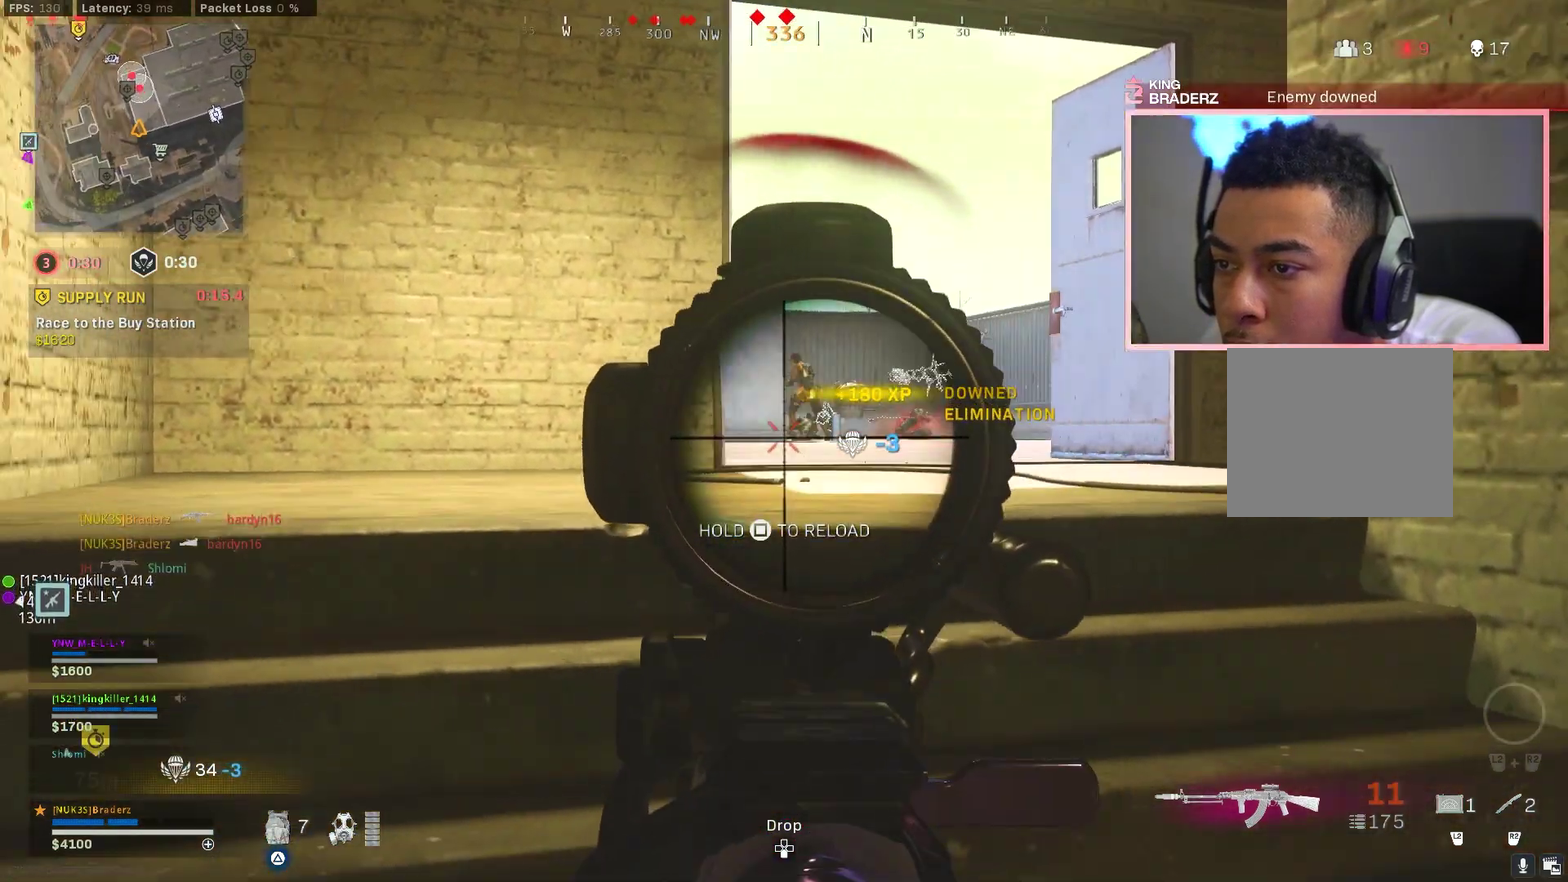
{"dt_ms": 301, "buttons": ["L1", "R1"], "left_stick": "right", "right_stick": "up", "events": [[17, "right_stick", "center"], [217, "right_stick", "up"], [301, "R1", "down"]]}
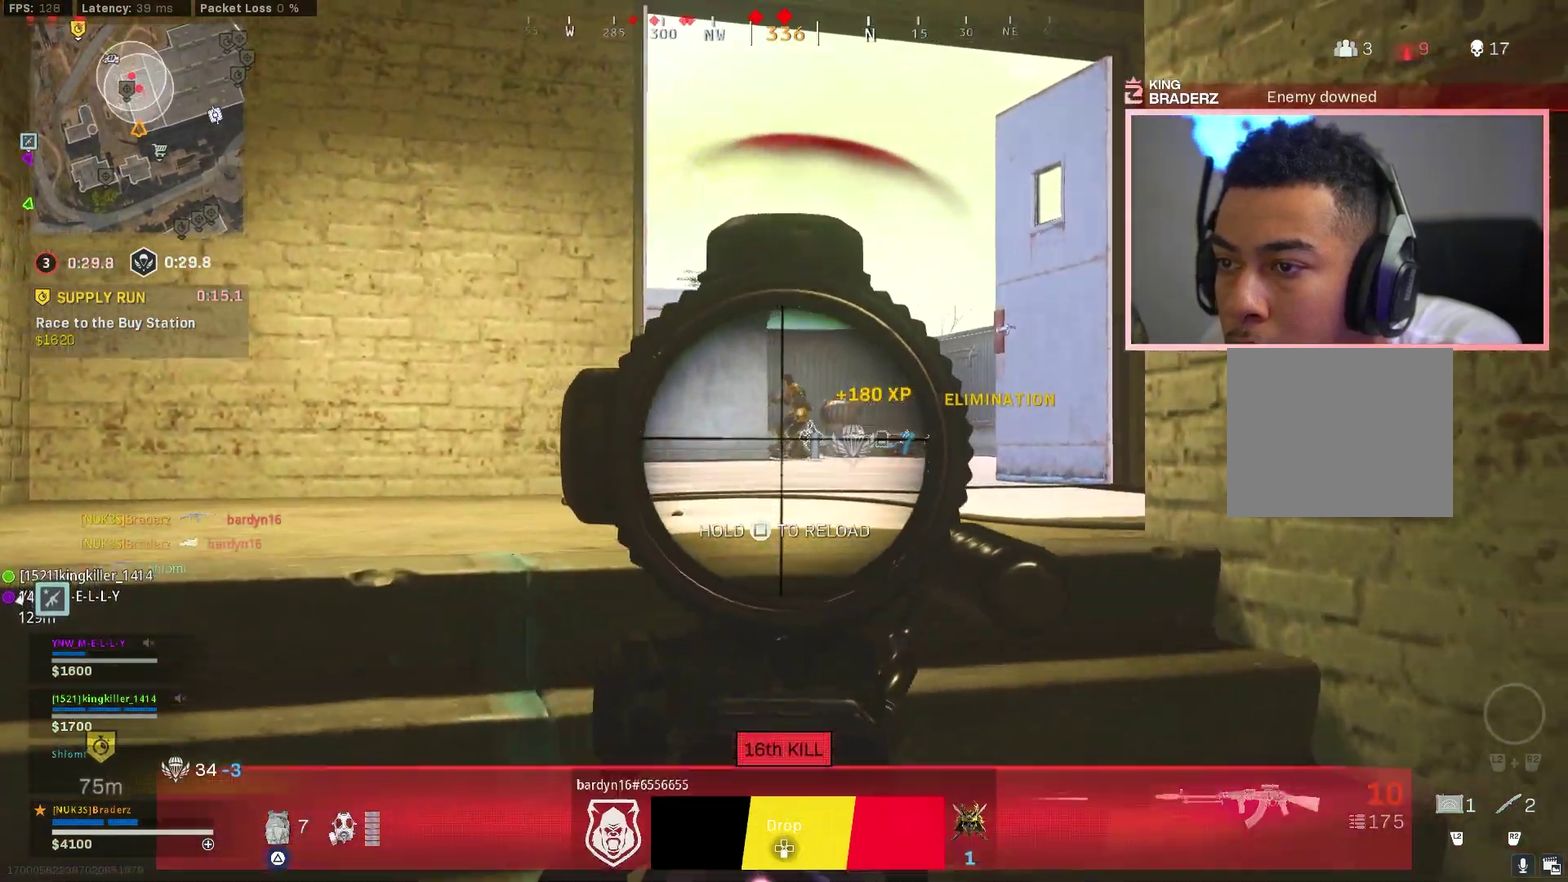
{"dt_ms": 901, "buttons": ["L1", "R1"], "left_stick": "up-right", "right_stick": "down-left", "events": [[33, "left_stick", "up-right"], [33, "right_stick", "center"], [133, "right_stick", "up-right"], [267, "right_stick", "right"], [333, "right_stick", "down-left"], [383, "right_stick", "center"], [417, "left_stick", "down-left"], [467, "right_stick", "down-left"], [484, "left_stick", "down"], [534, "right_stick", "center"], [584, "left_stick", "down-right"], [634, "right_stick", "down-left"], [667, "left_stick", "right"], [684, "right_stick", "center"], [751, "right_stick", "down-left"], [801, "left_stick", "up-right"], [817, "right_stick", "center"], [867, "right_stick", "down-left"]]}
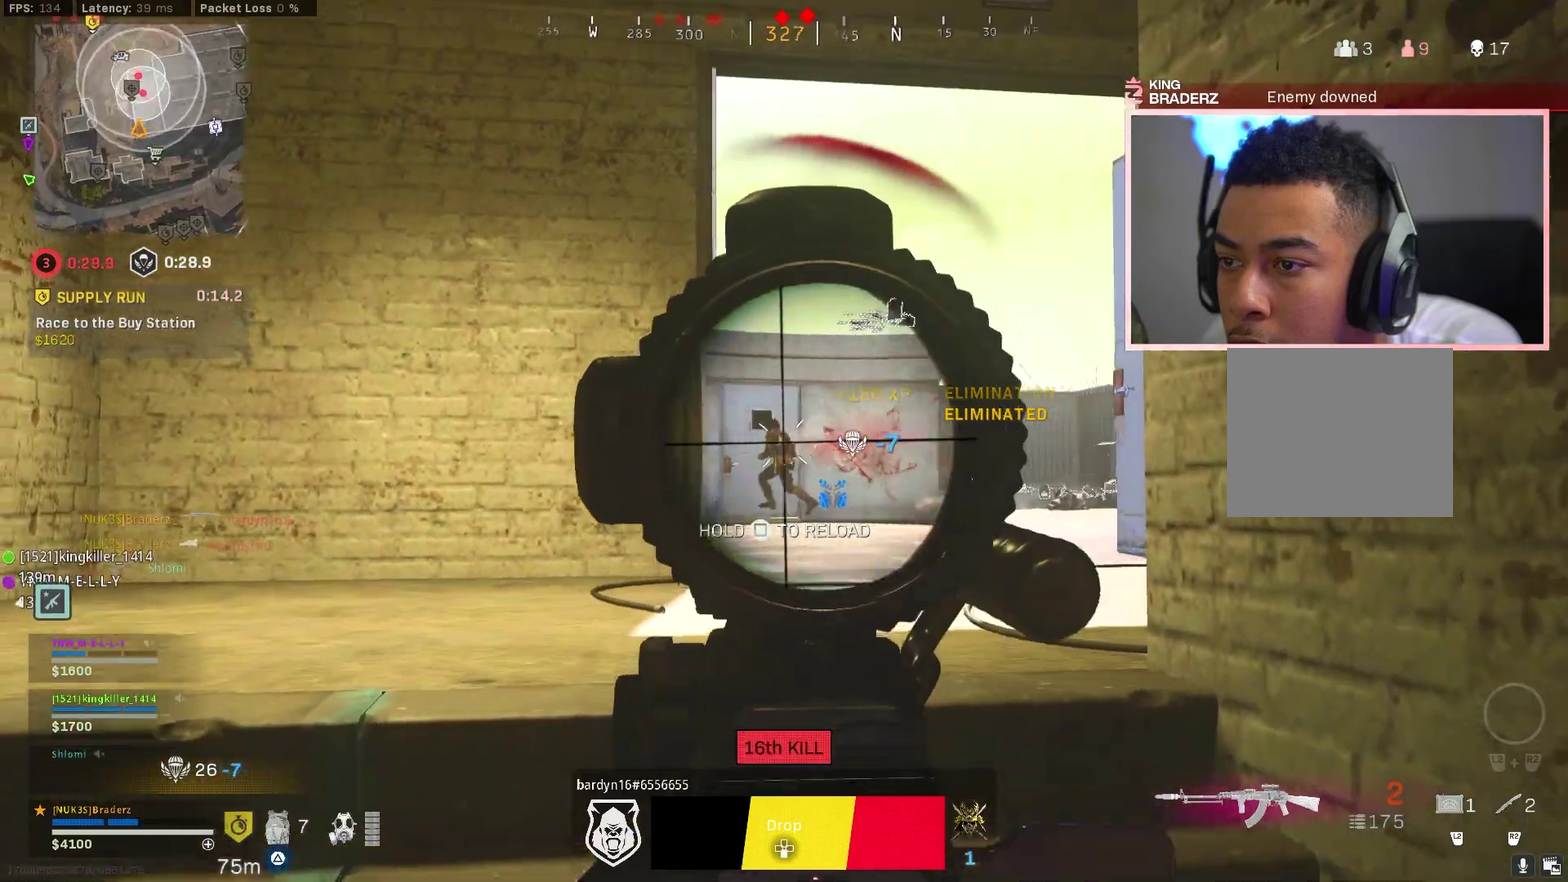
{"dt_ms": 300, "buttons": ["L1", "R1"], "left_stick": "up-right", "right_stick": "center", "events": [[66, "right_stick", "center"], [116, "right_stick", "down-left"], [200, "right_stick", "center"]]}
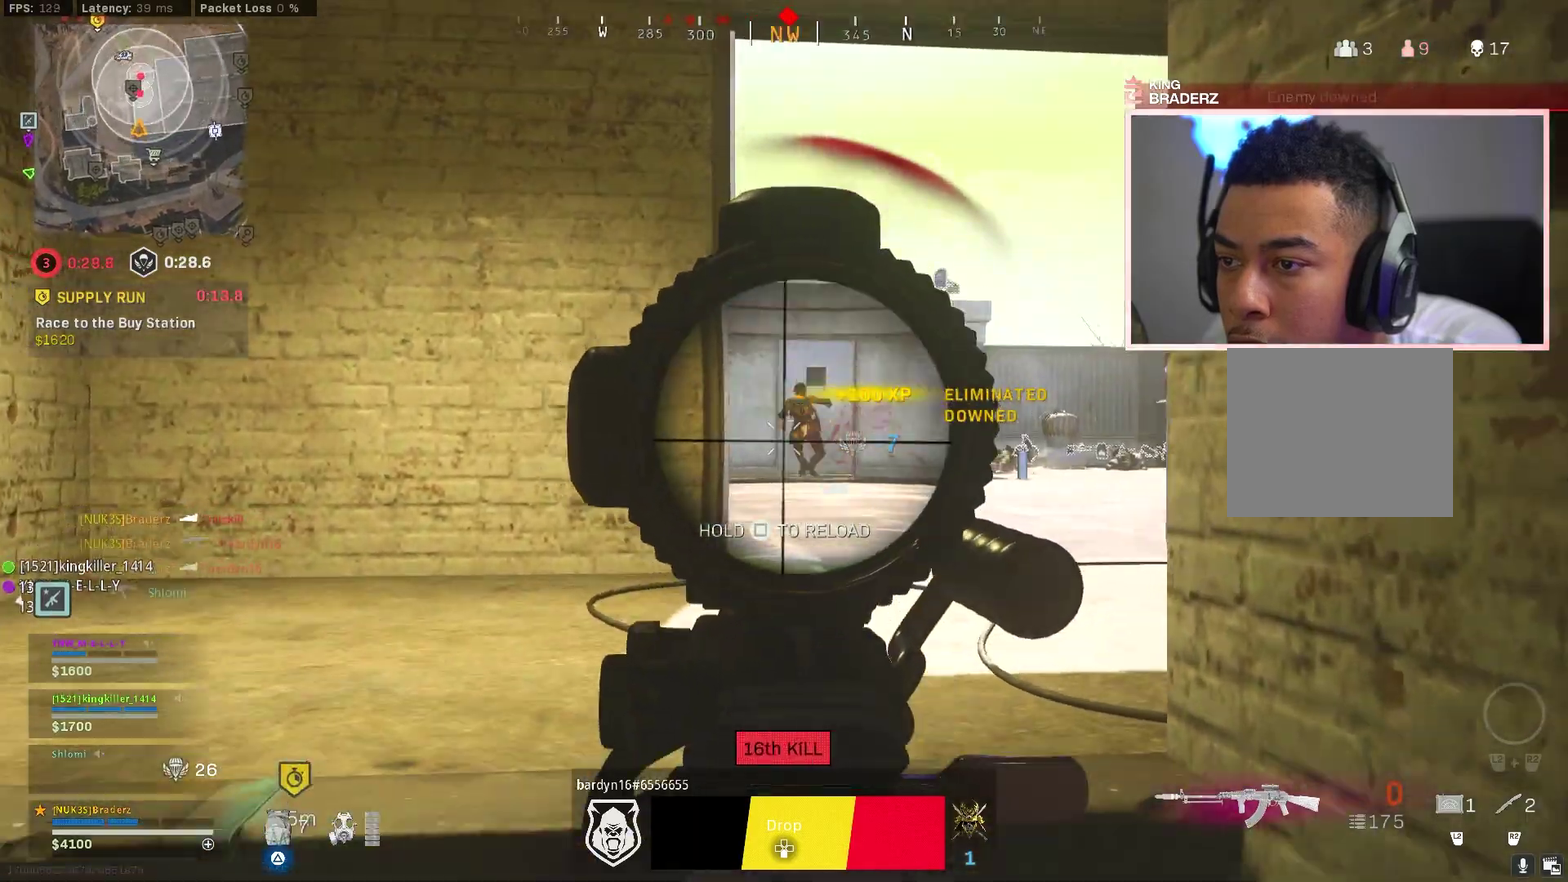
{"dt_ms": 601, "buttons": [], "left_stick": "up-left", "right_stick": "center", "events": [[83, "R1", "up"], [100, "L1", "up"], [267, "left_stick", "up"], [400, "left_stick", "up-left"], [417, "right_stick", "down-right"], [517, "right_stick", "center"]]}